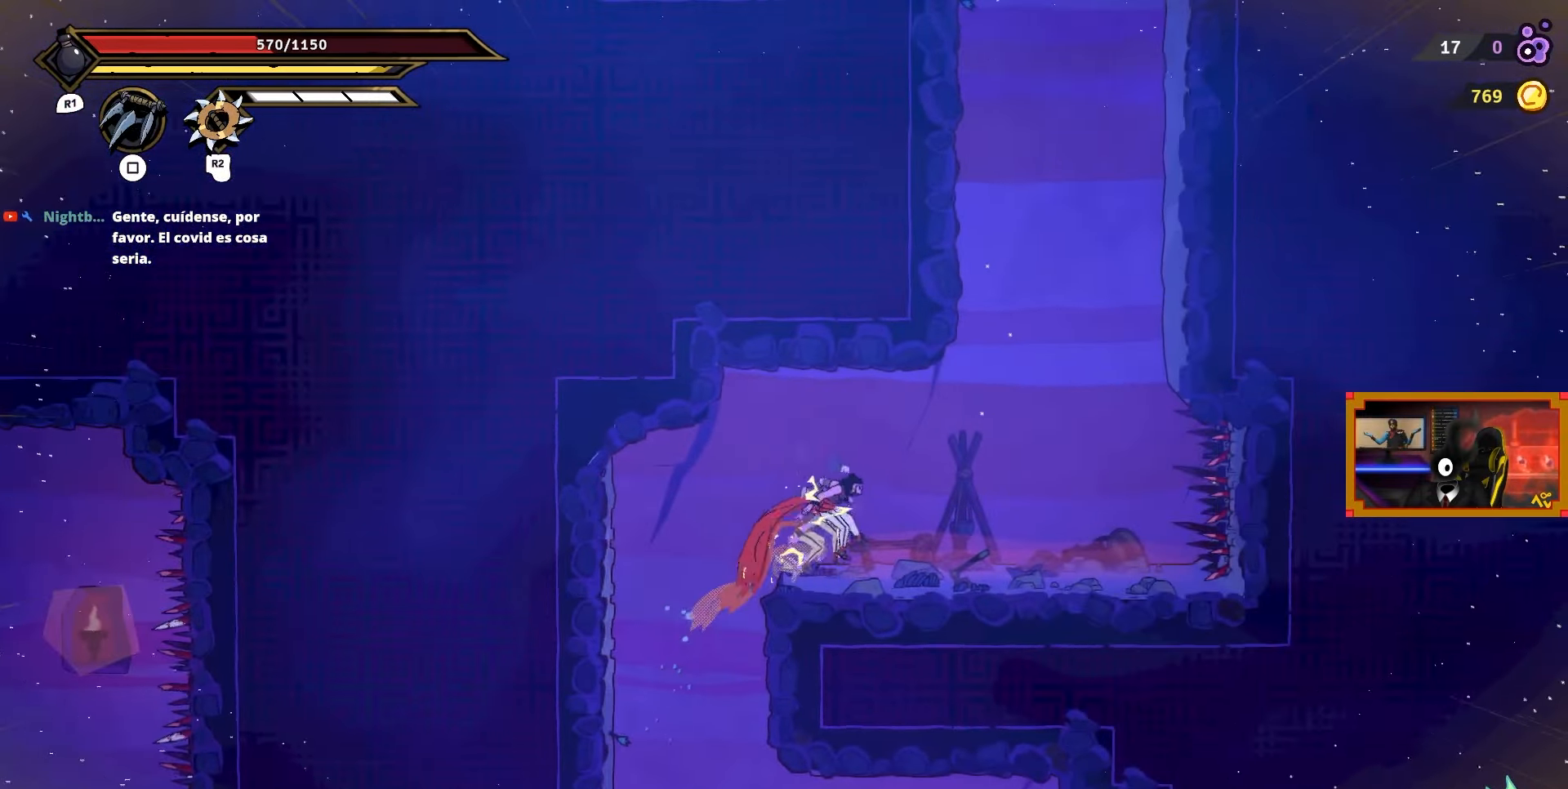
Gameplay with a controller (PlayStation layout); each line is a JSON object with the inputs held at the frame after it. "events" lists button and stick changes between this image and that frame as [ms after this image, input, new state], when the widget could be followed in between. Not read: left_stick.
{"buttons": ["CROSS", "DPAD_UP"], "right_stick": "center", "events": [[250, "CROSS", "down"], [450, "DPAD_UP", "down"], [483, "DPAD_RIGHT", "up"]]}
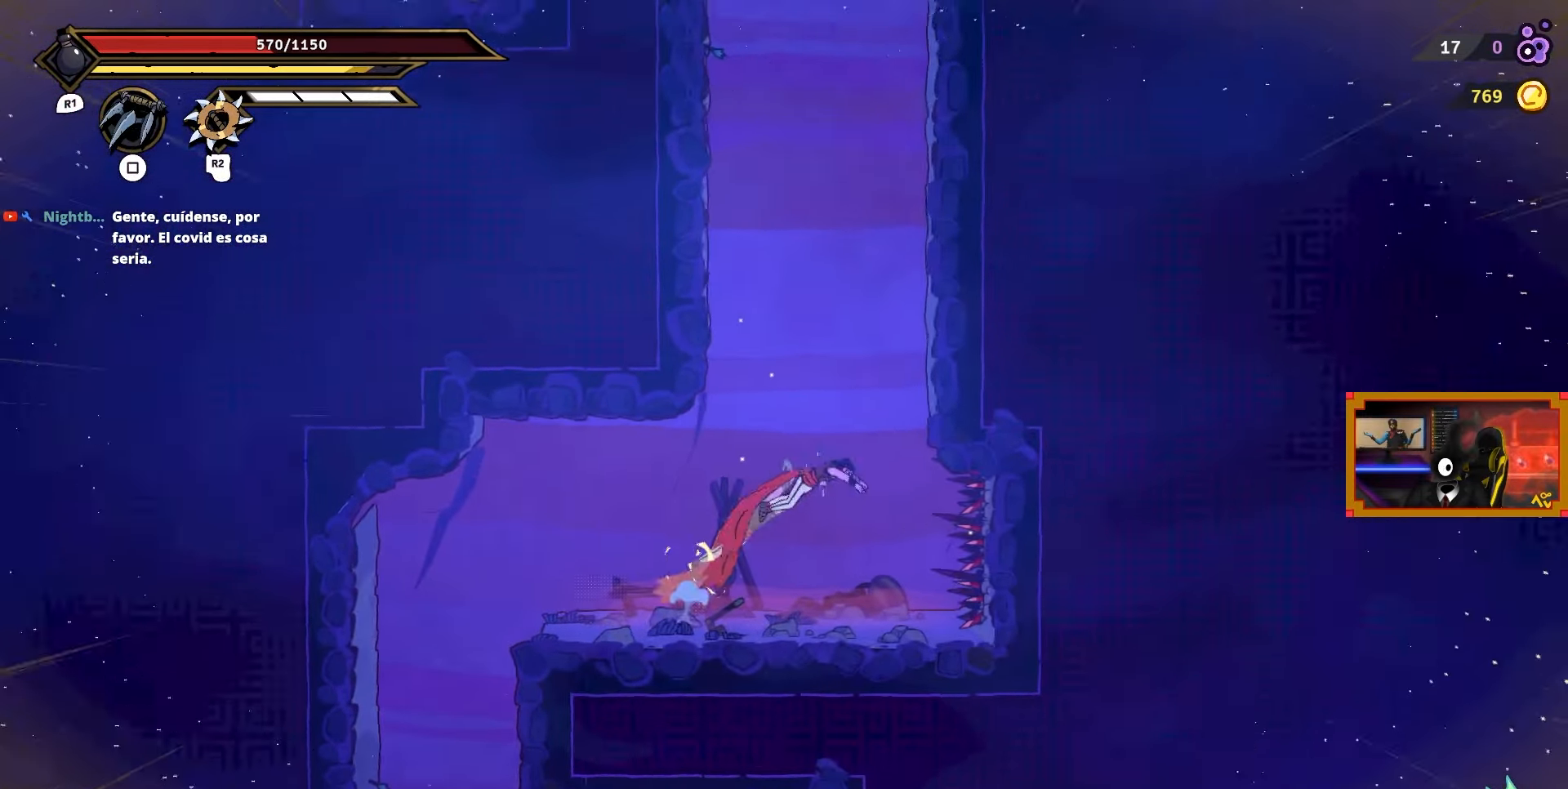
{"buttons": ["CROSS", "DPAD_RIGHT"], "right_stick": "center", "events": [[17, "L2", "down"], [33, "CROSS", "up"], [367, "DPAD_RIGHT", "down"], [417, "CROSS", "down"], [433, "DPAD_UP", "up"], [433, "L2", "up"]]}
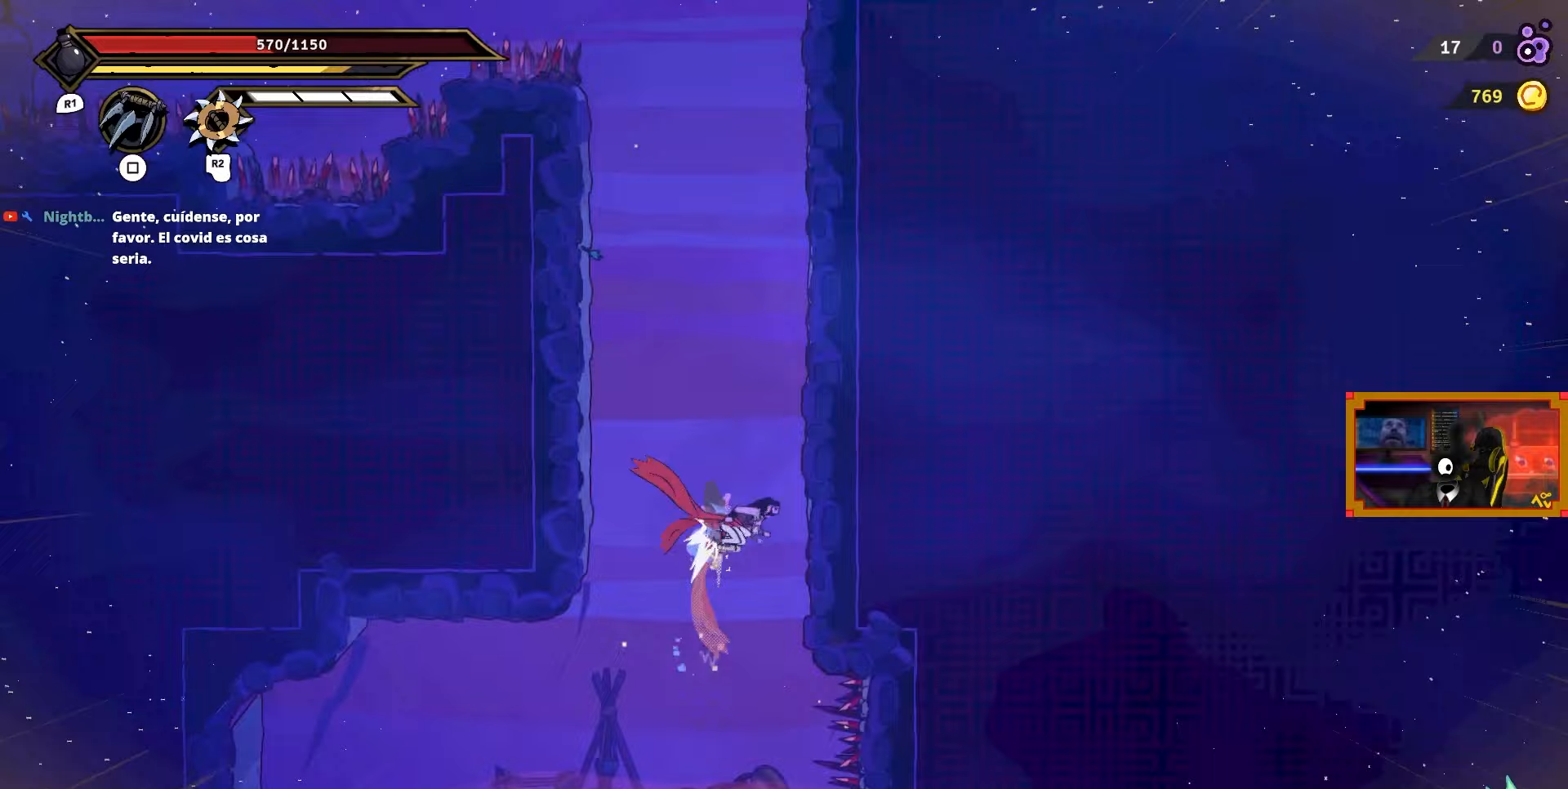
{"buttons": ["CROSS", "DPAD_LEFT"], "right_stick": "center", "events": [[150, "CROSS", "up"], [217, "DPAD_RIGHT", "up"], [250, "DPAD_UP", "down"], [317, "DPAD_LEFT", "down"], [333, "DPAD_UP", "up"], [350, "CROSS", "down"]]}
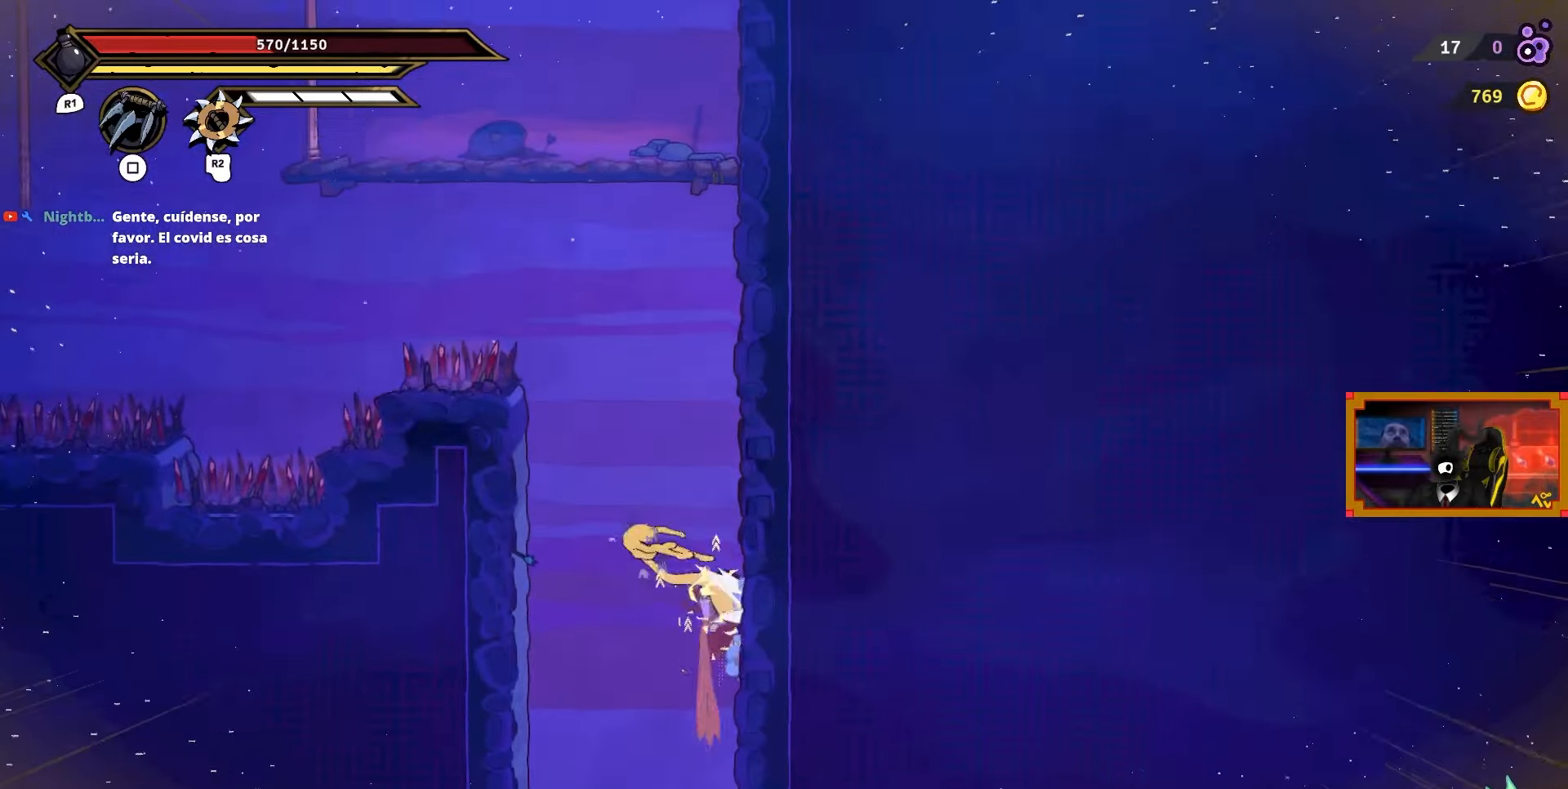
{"buttons": ["CROSS", "DPAD_RIGHT"], "right_stick": "center", "events": [[117, "CROSS", "up"], [333, "DPAD_LEFT", "up"], [383, "DPAD_RIGHT", "down"], [400, "CROSS", "down"]]}
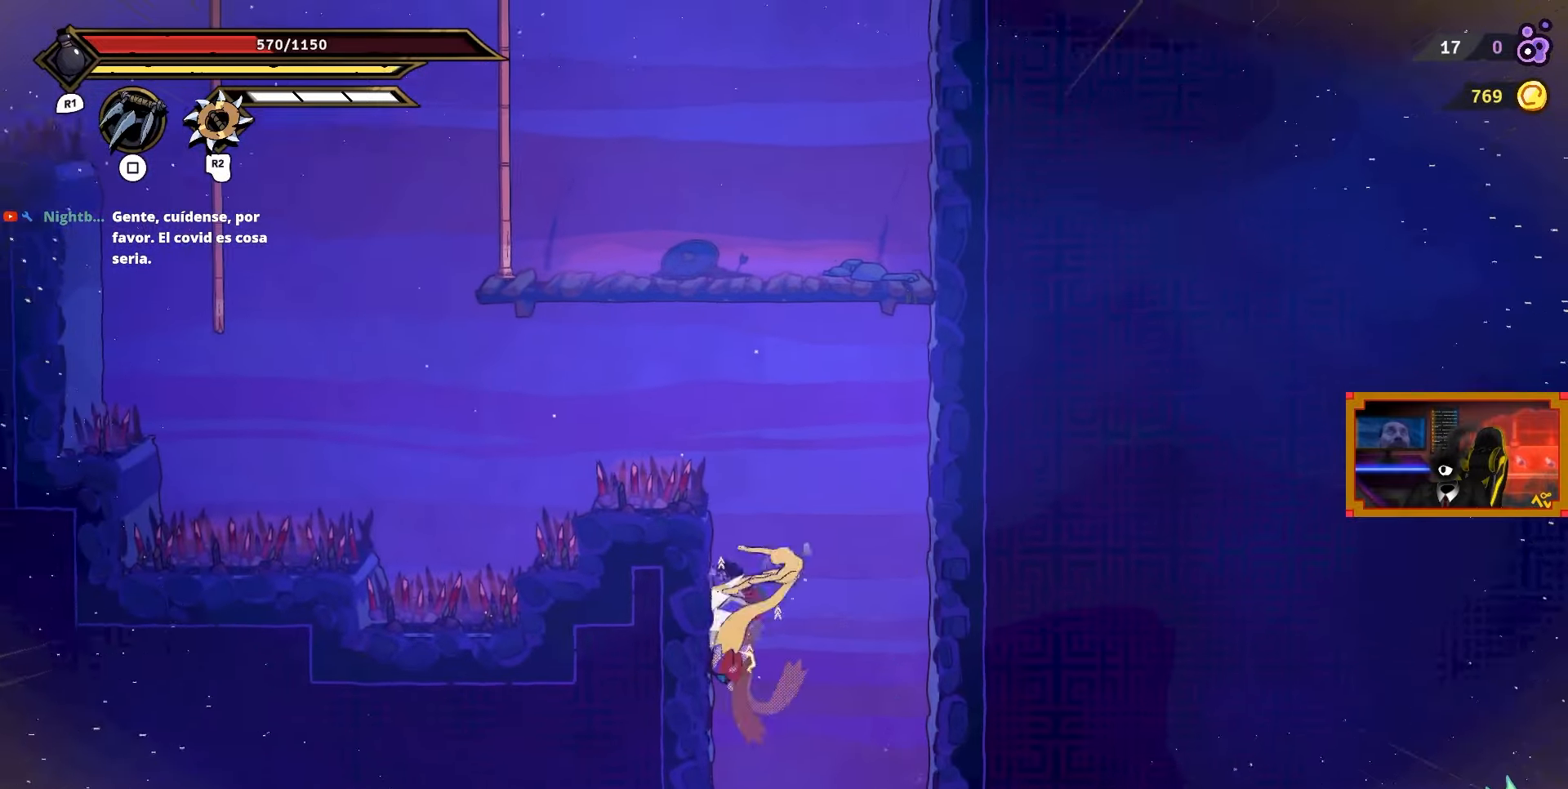
{"buttons": ["DPAD_RIGHT"], "right_stick": "center", "events": [[283, "CROSS", "up"]]}
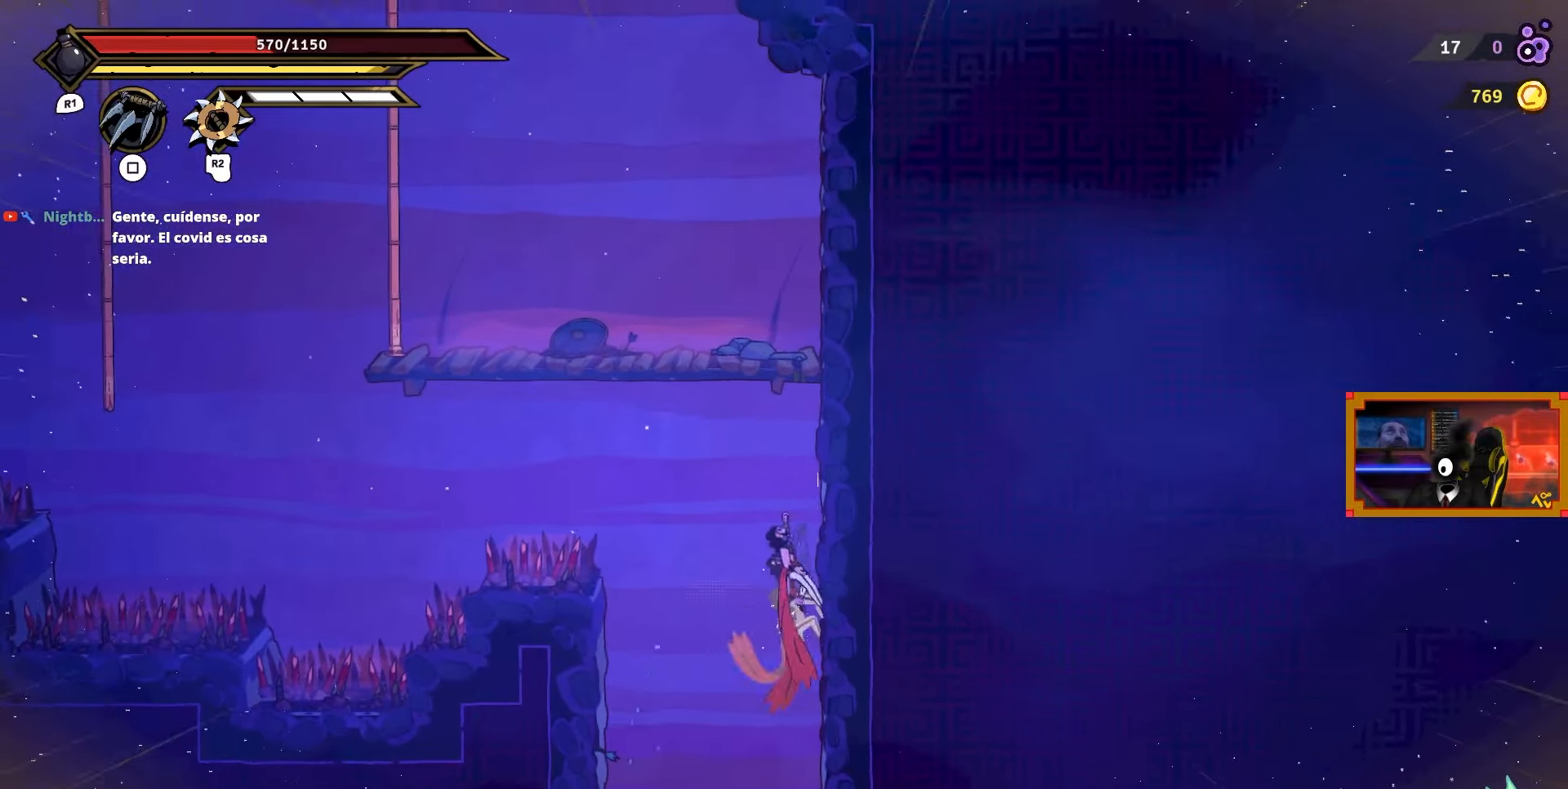
{"buttons": ["CROSS", "DPAD_LEFT"], "right_stick": "center", "events": [[67, "DPAD_UP", "down"], [133, "DPAD_RIGHT", "up"], [183, "DPAD_LEFT", "down"], [317, "CROSS", "down"], [417, "DPAD_UP", "up"]]}
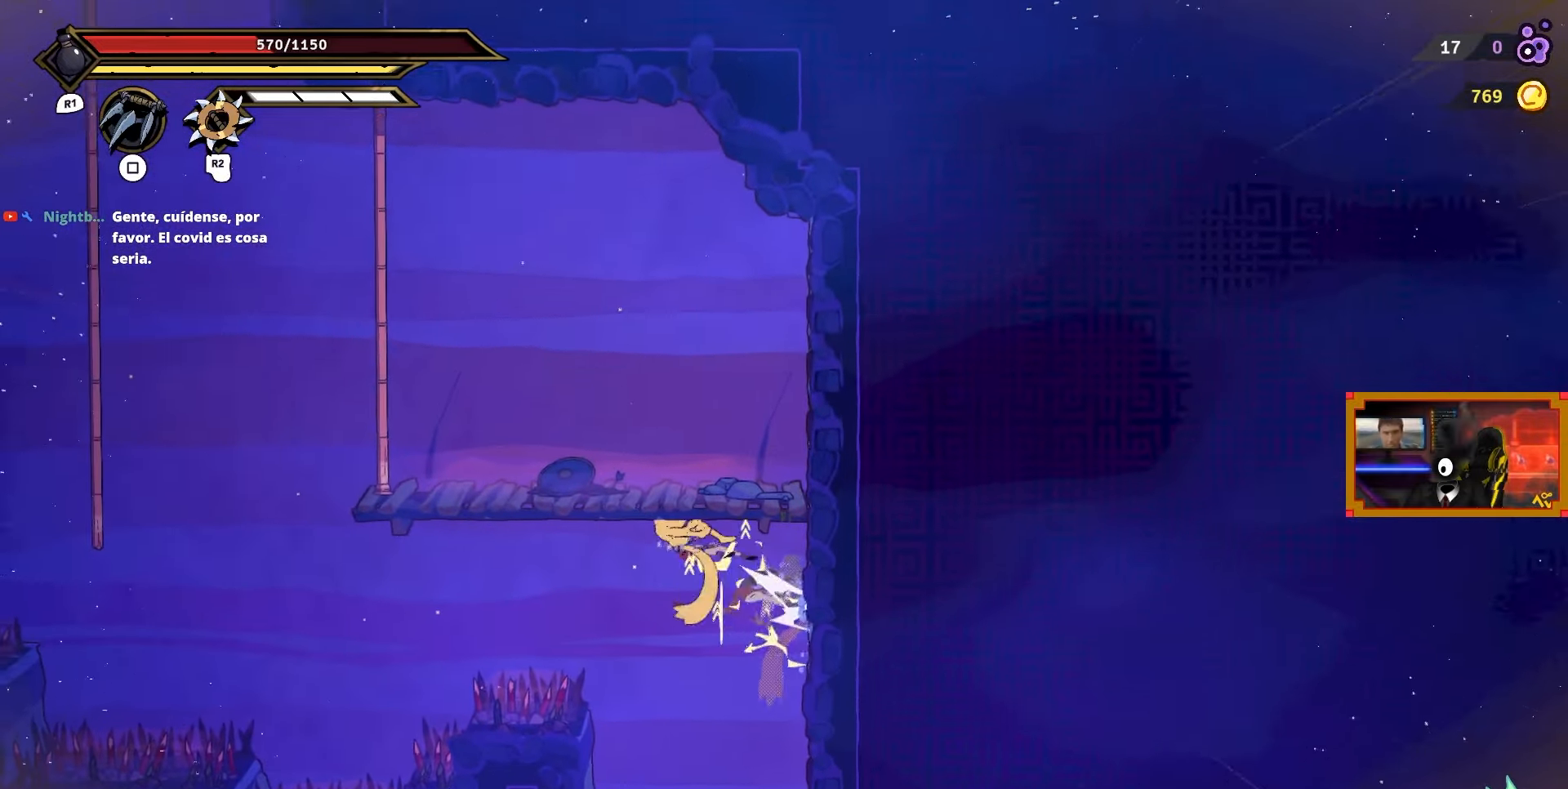
{"buttons": ["CROSS", "DPAD_LEFT"], "right_stick": "center", "events": [[83, "CROSS", "up"], [483, "CROSS", "down"]]}
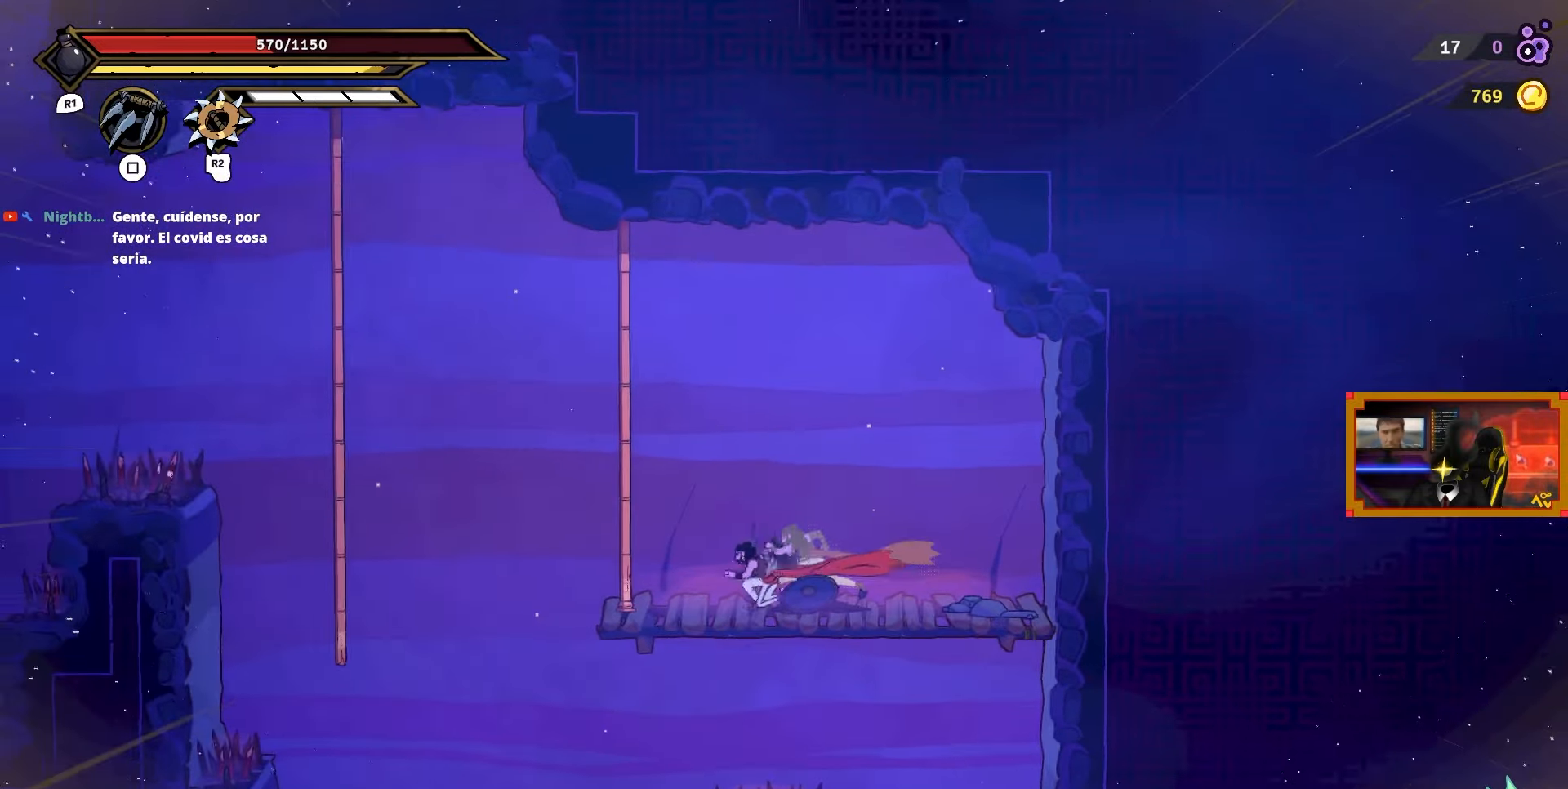
{"buttons": ["CROSS", "DPAD_LEFT"], "right_stick": "center", "events": [[117, "CROSS", "up"], [250, "CROSS", "down"]]}
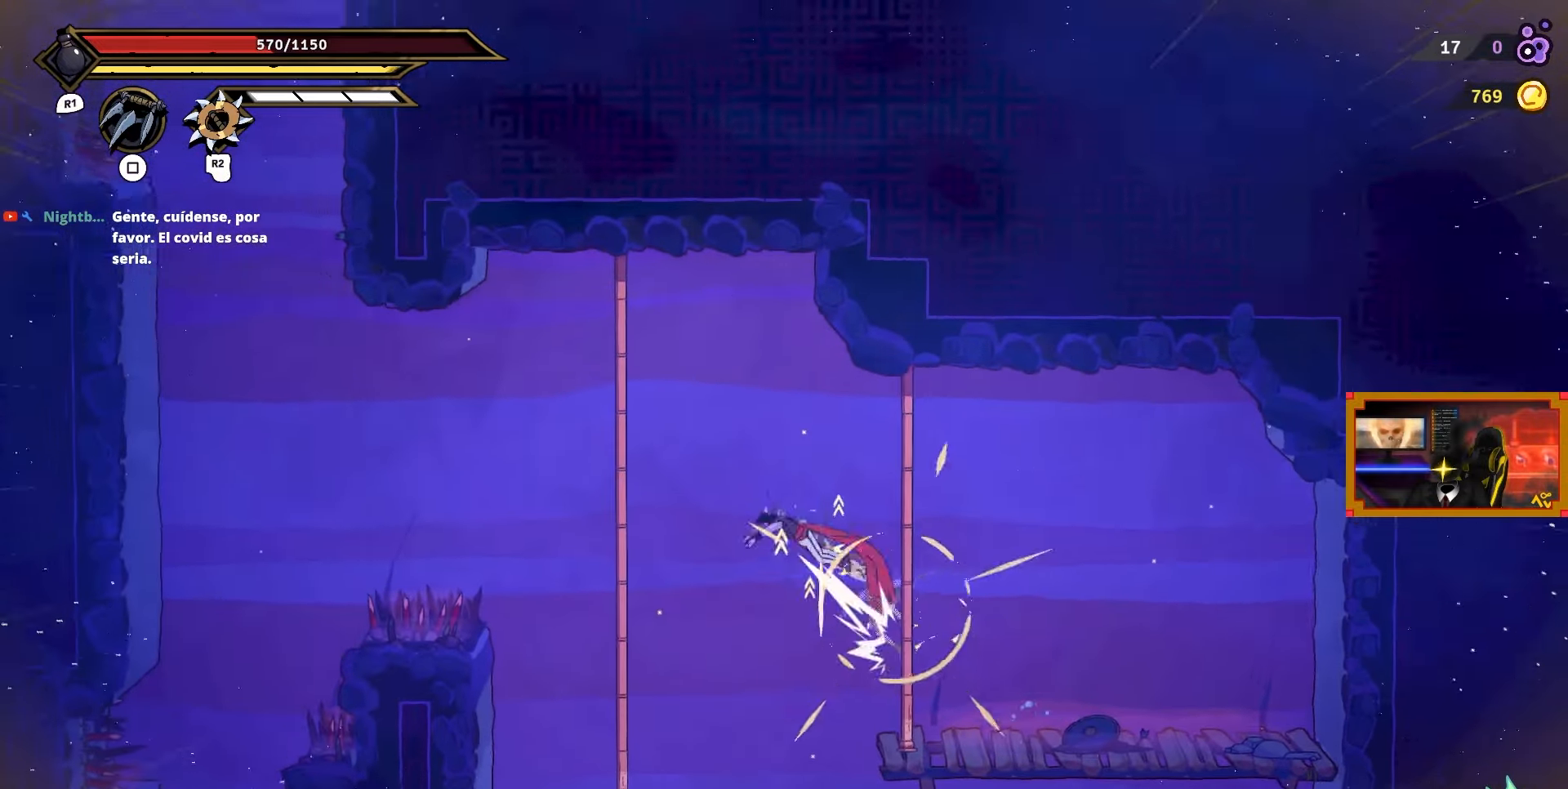
{"buttons": ["CROSS", "DPAD_UP", "DPAD_LEFT"], "right_stick": "center", "events": [[17, "CROSS", "up"], [150, "DPAD_UP", "down"], [417, "CROSS", "down"]]}
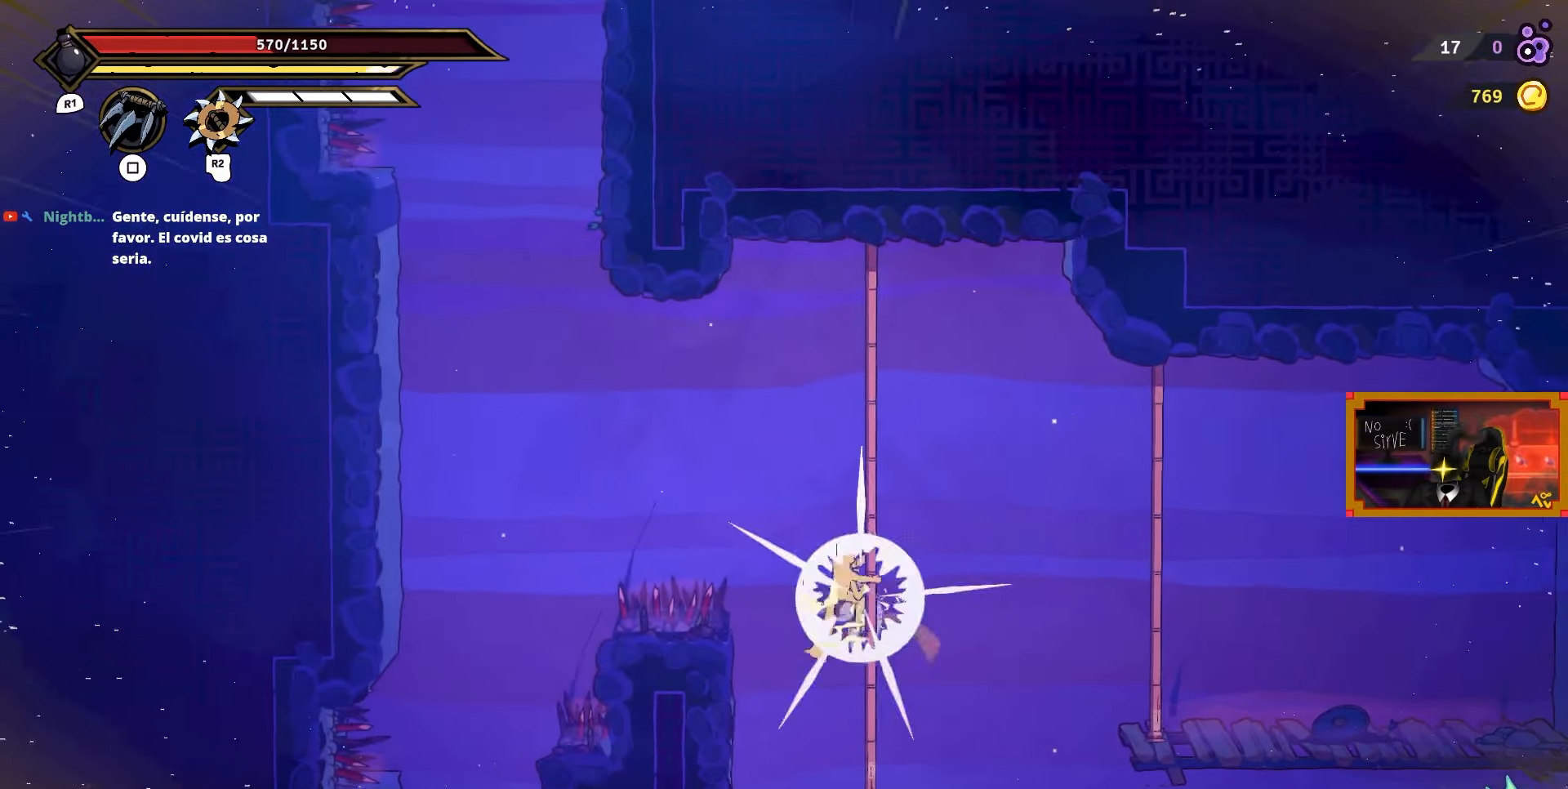
{"buttons": ["L2", "DPAD_UP", "DPAD_LEFT"], "right_stick": "center", "events": [[167, "L2", "down"], [183, "CROSS", "up"]]}
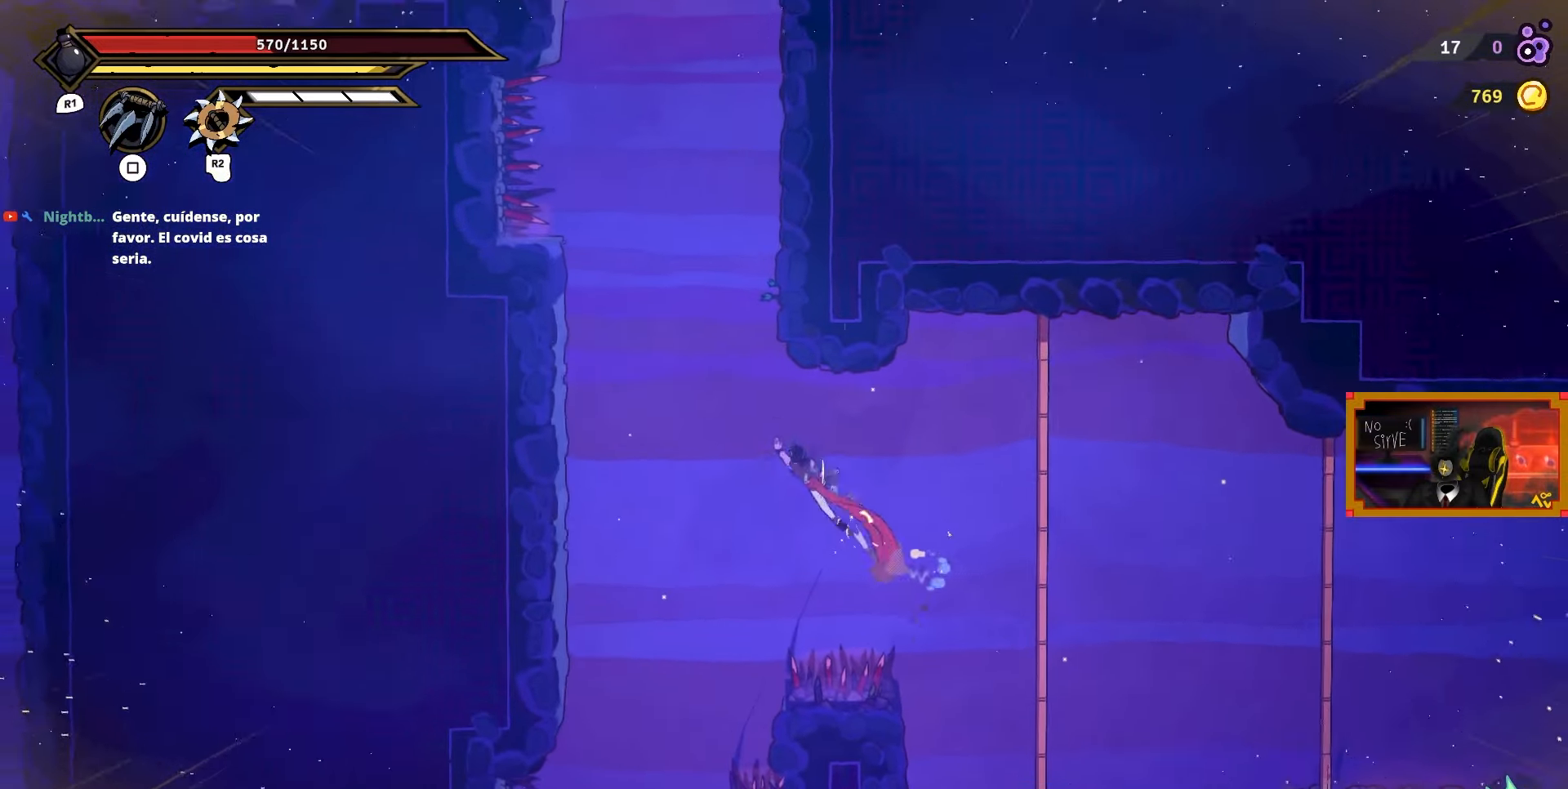
{"buttons": ["DPAD_LEFT"], "right_stick": "center", "events": [[50, "DPAD_UP", "up"], [183, "CROSS", "down"], [250, "L2", "up"], [467, "CROSS", "up"]]}
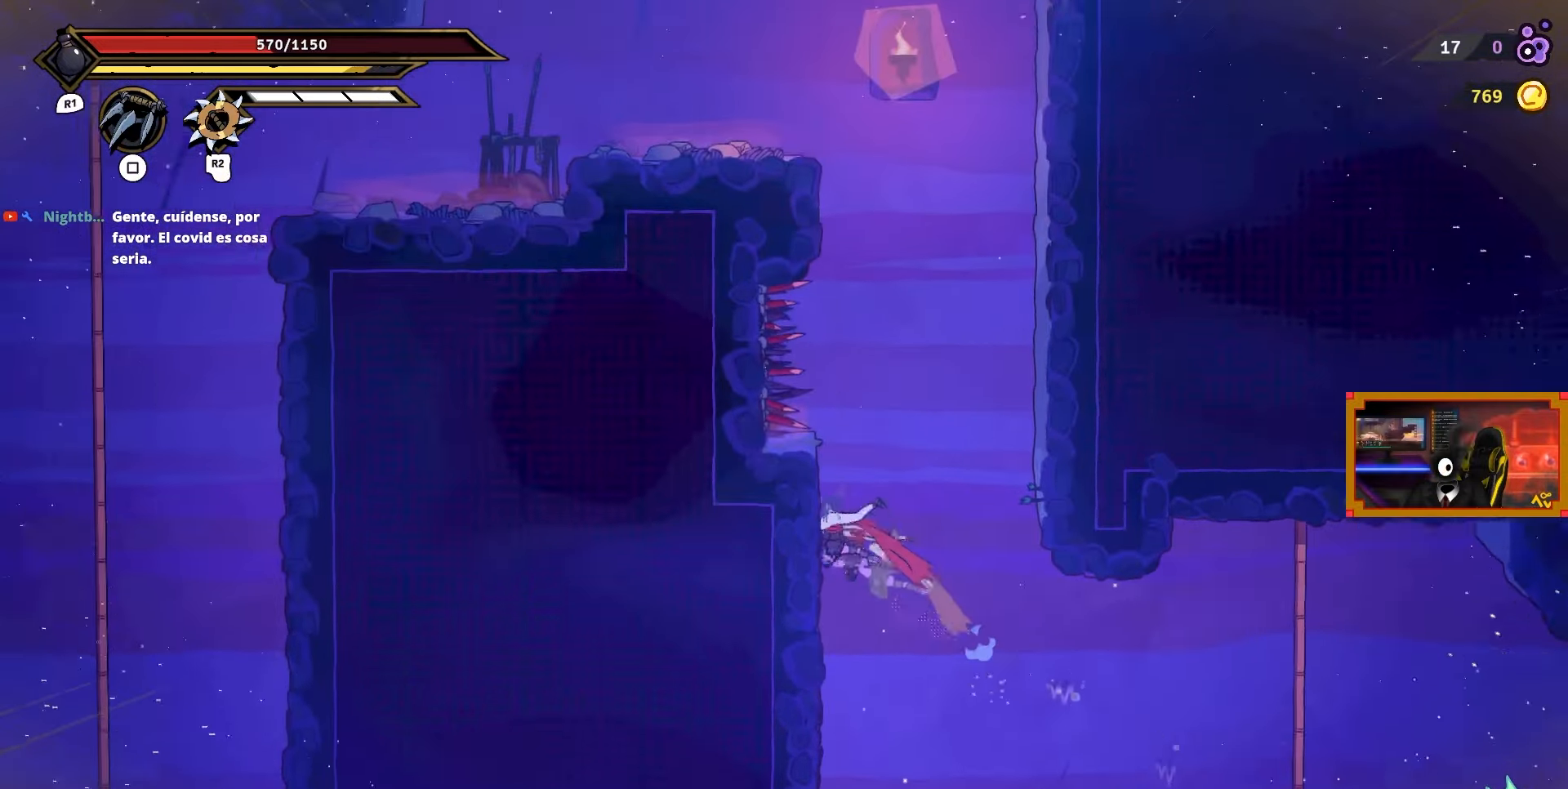
{"buttons": ["CROSS", "DPAD_RIGHT"], "right_stick": "center", "events": [[83, "DPAD_LEFT", "up"], [100, "DPAD_RIGHT", "down"], [150, "CROSS", "down"]]}
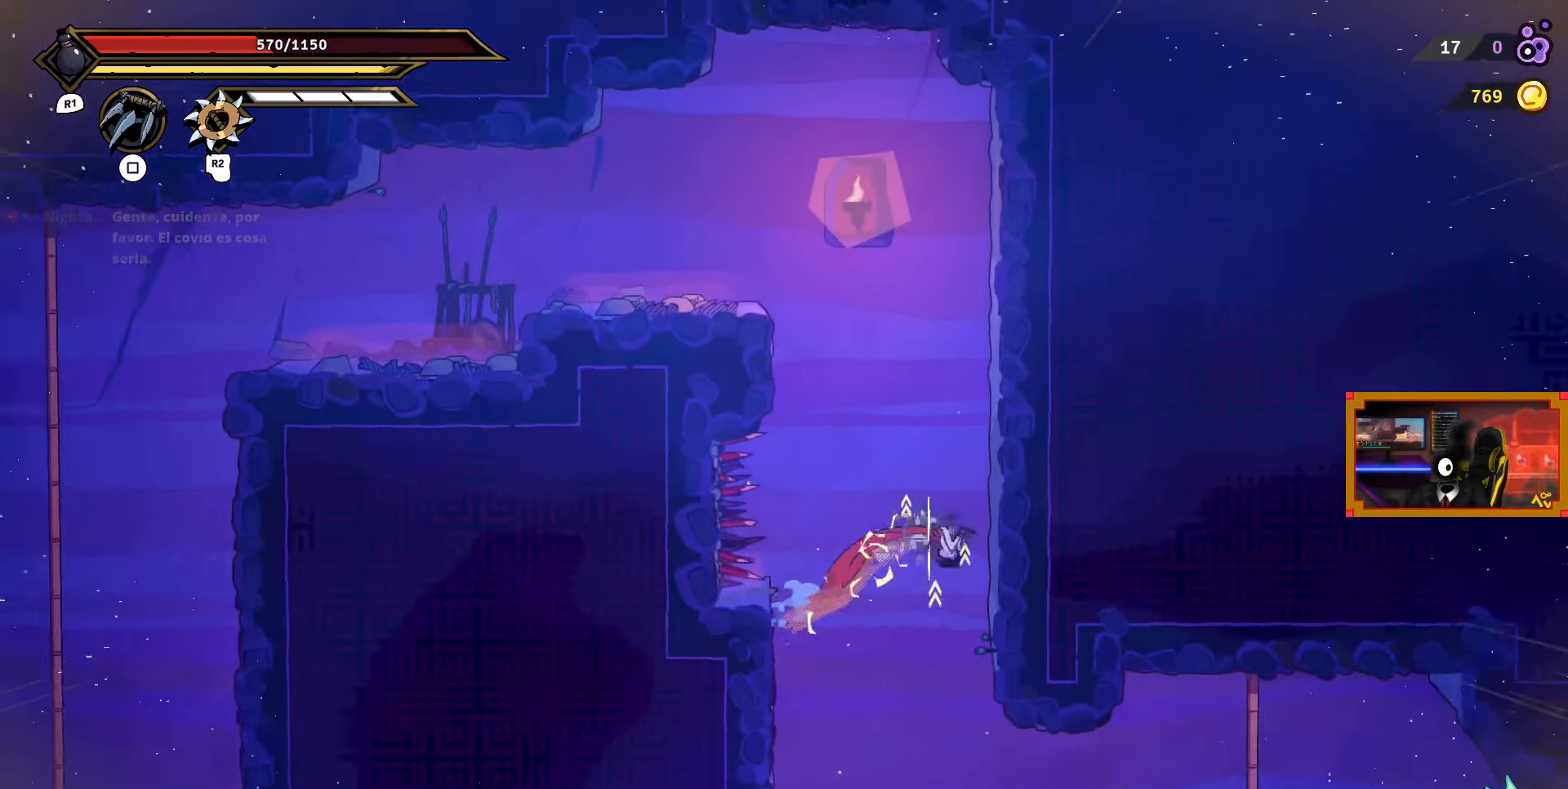
{"buttons": ["DPAD_UP"], "right_stick": "center", "events": [[50, "DPAD_UP", "down"], [83, "CROSS", "up"], [167, "DPAD_RIGHT", "up"]]}
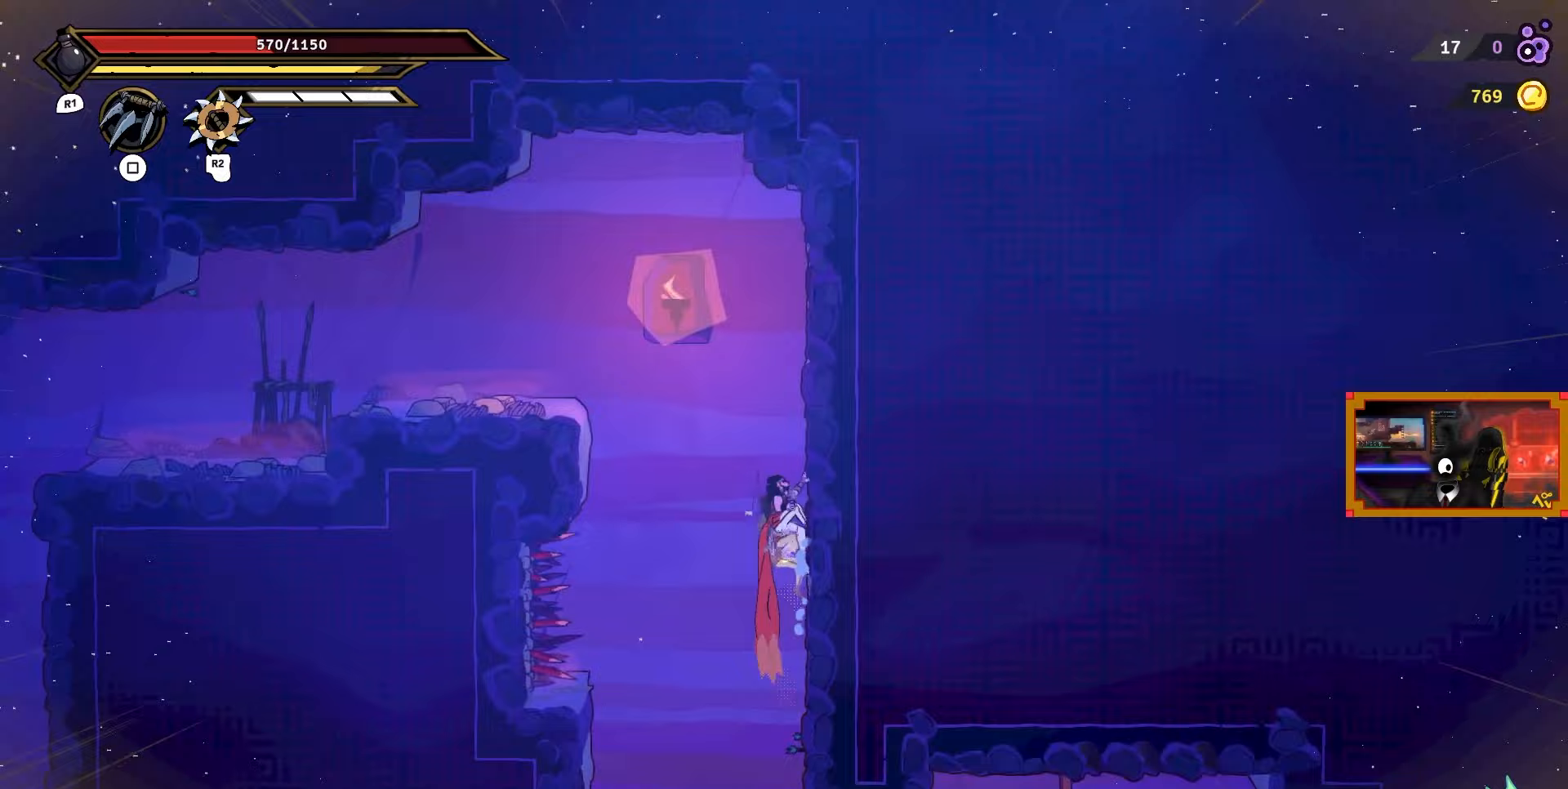
{"buttons": ["L2", "DPAD_UP", "DPAD_LEFT"], "right_stick": "center", "events": [[67, "DPAD_LEFT", "down"], [100, "CROSS", "down"], [250, "L2", "down"], [383, "CROSS", "up"]]}
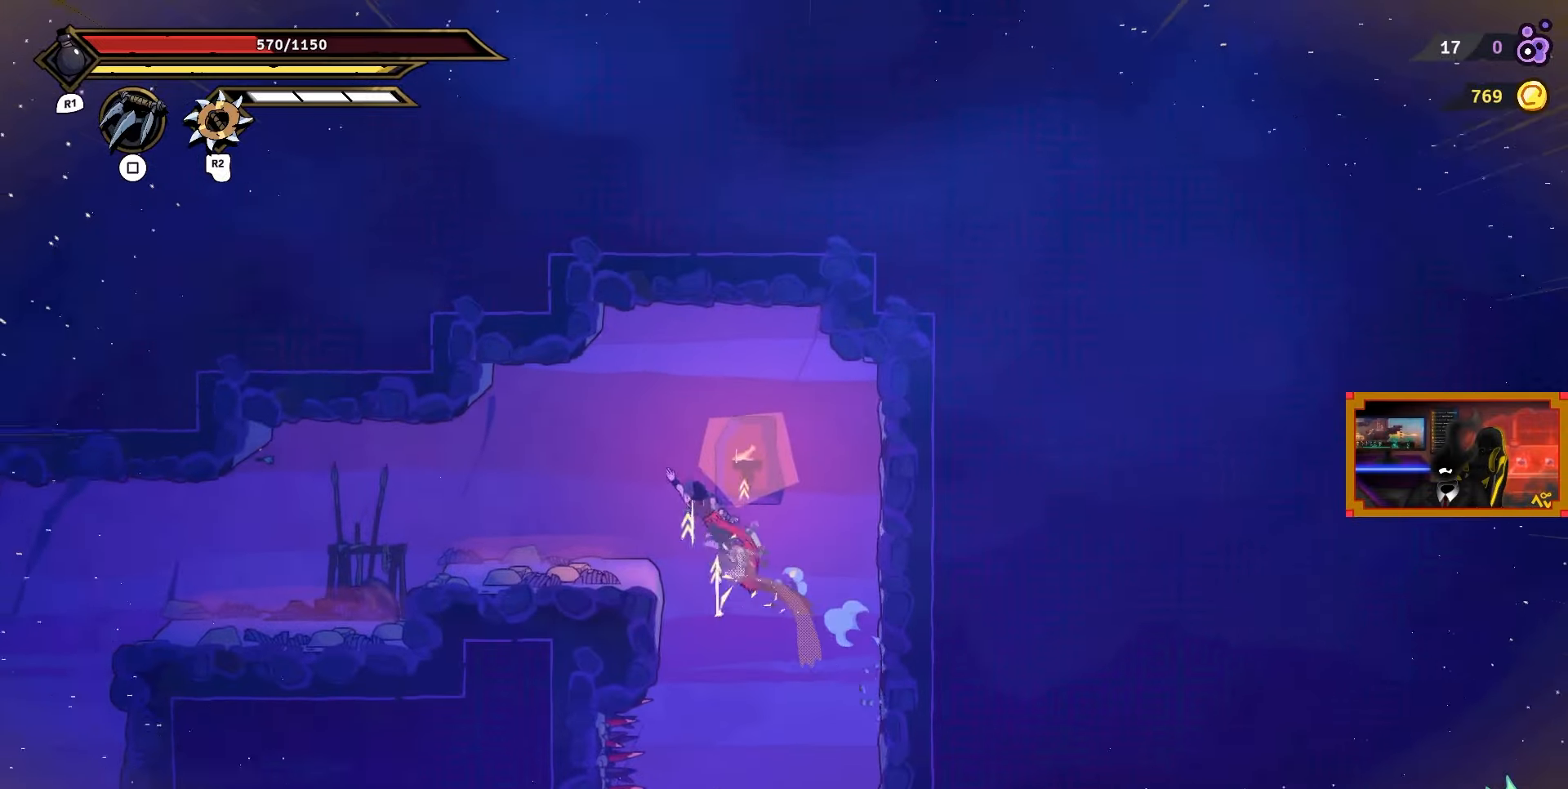
{"buttons": ["DPAD_LEFT"], "right_stick": "center", "events": [[133, "DPAD_UP", "up"], [167, "L2", "up"]]}
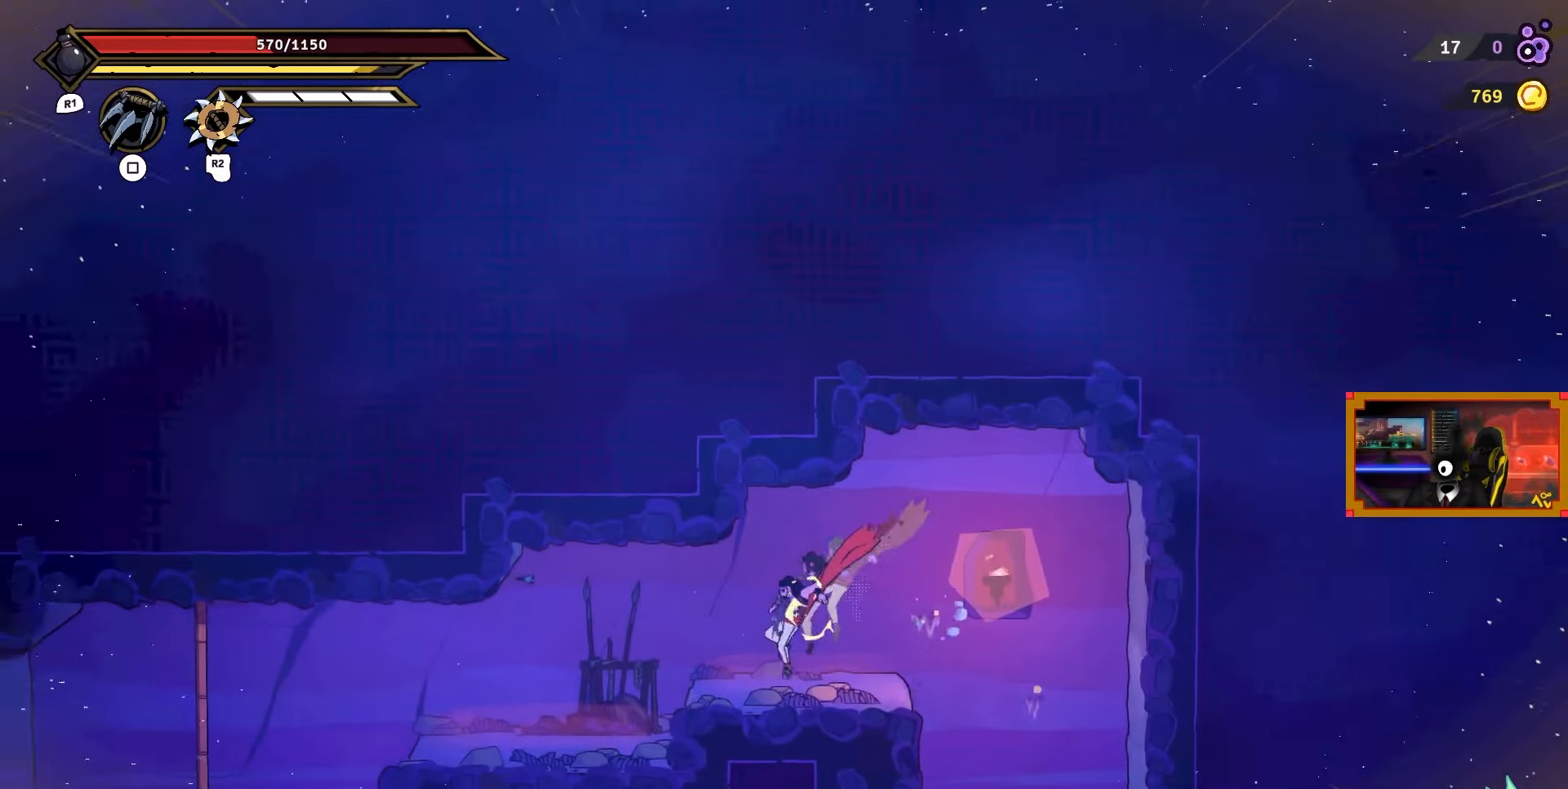
{"buttons": ["DPAD_LEFT"], "right_stick": "down-left", "events": [[50, "right_stick", "down-left"]]}
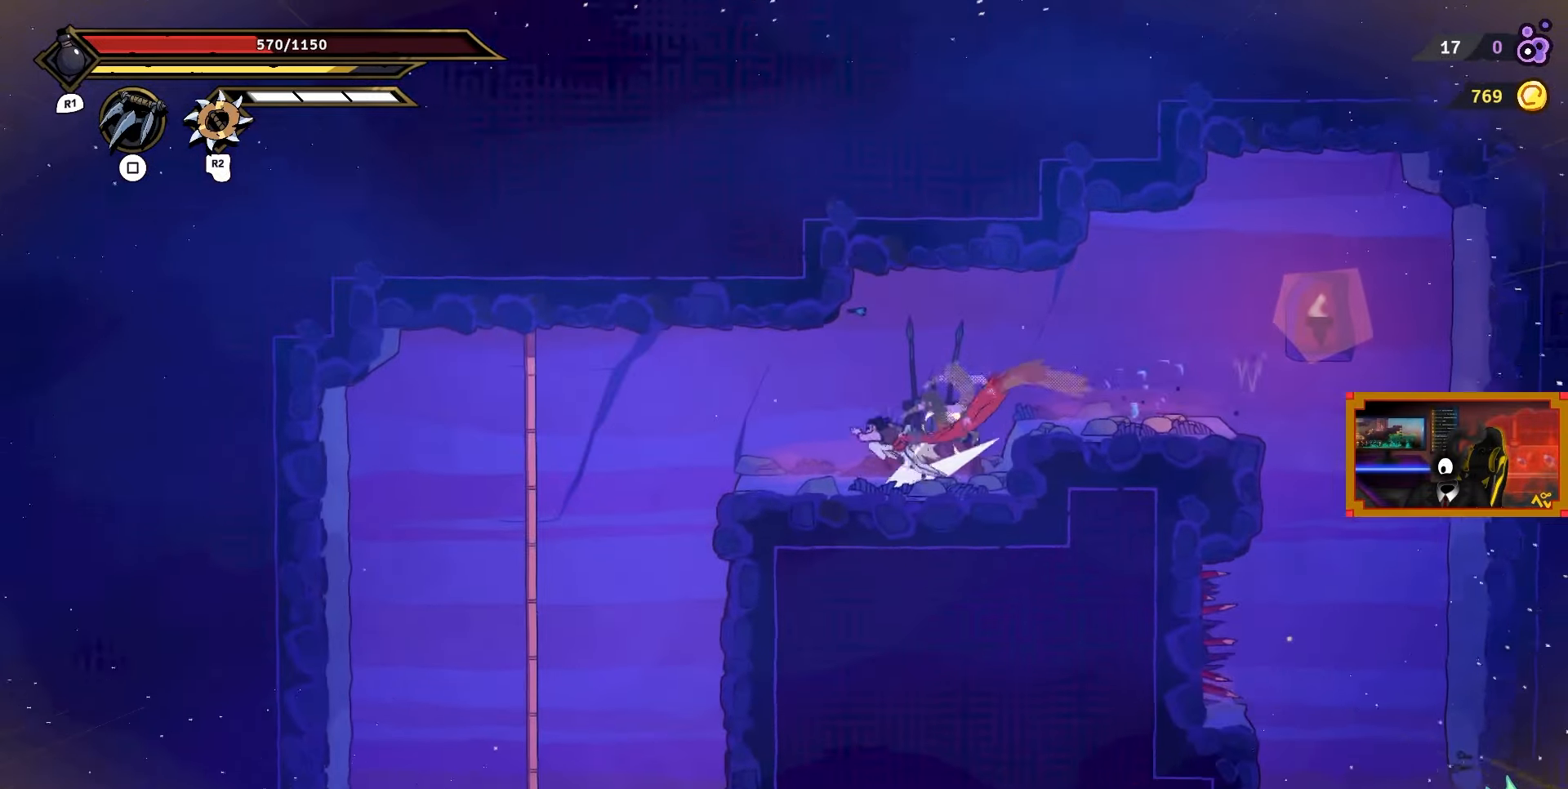
{"buttons": ["DPAD_LEFT"], "right_stick": "down-left", "events": []}
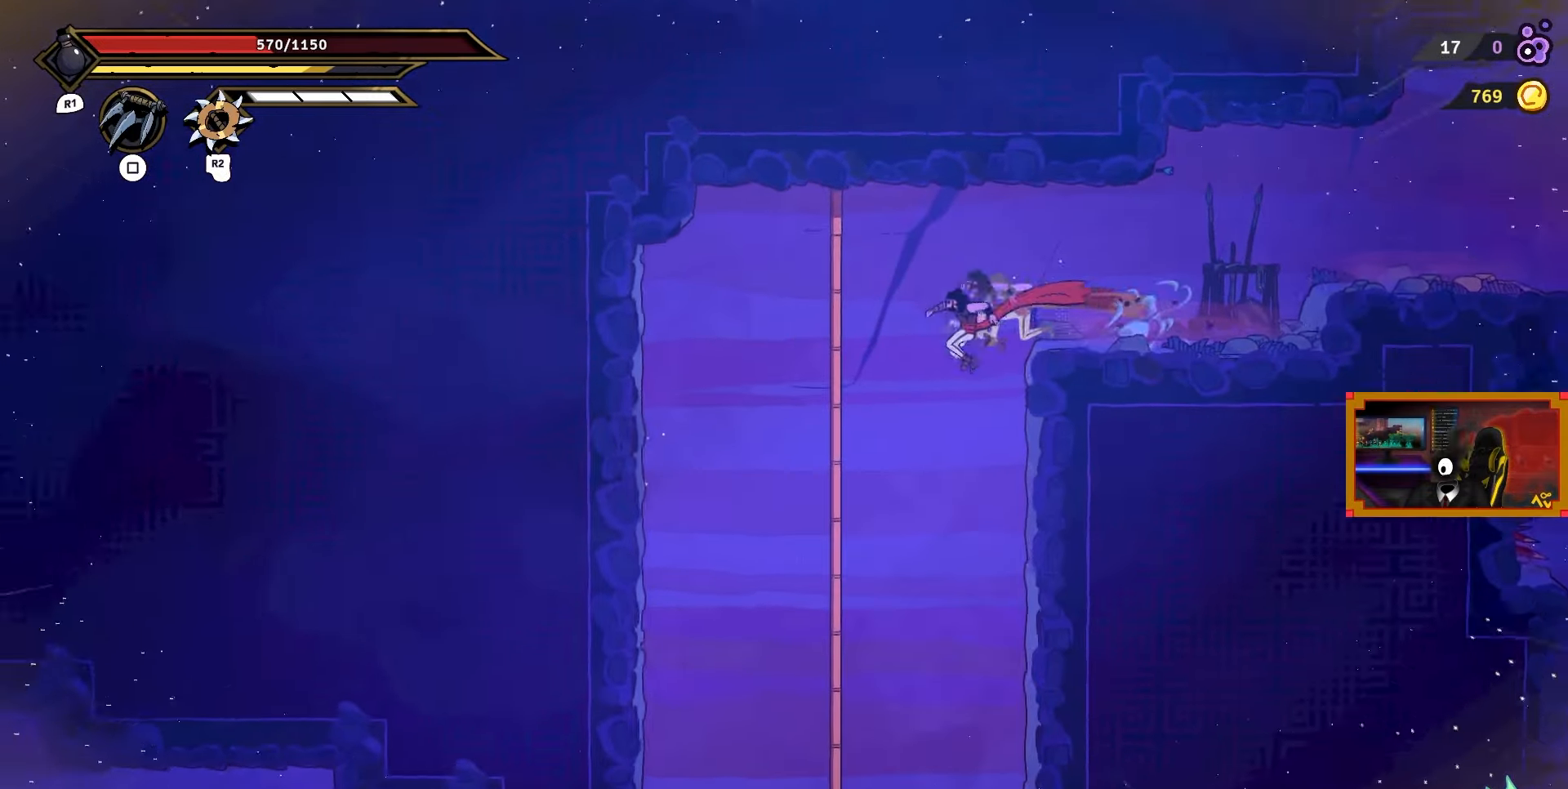
{"buttons": ["DPAD_DOWN"], "right_stick": "down-left", "events": [[100, "DPAD_DOWN", "down"], [167, "DPAD_LEFT", "up"]]}
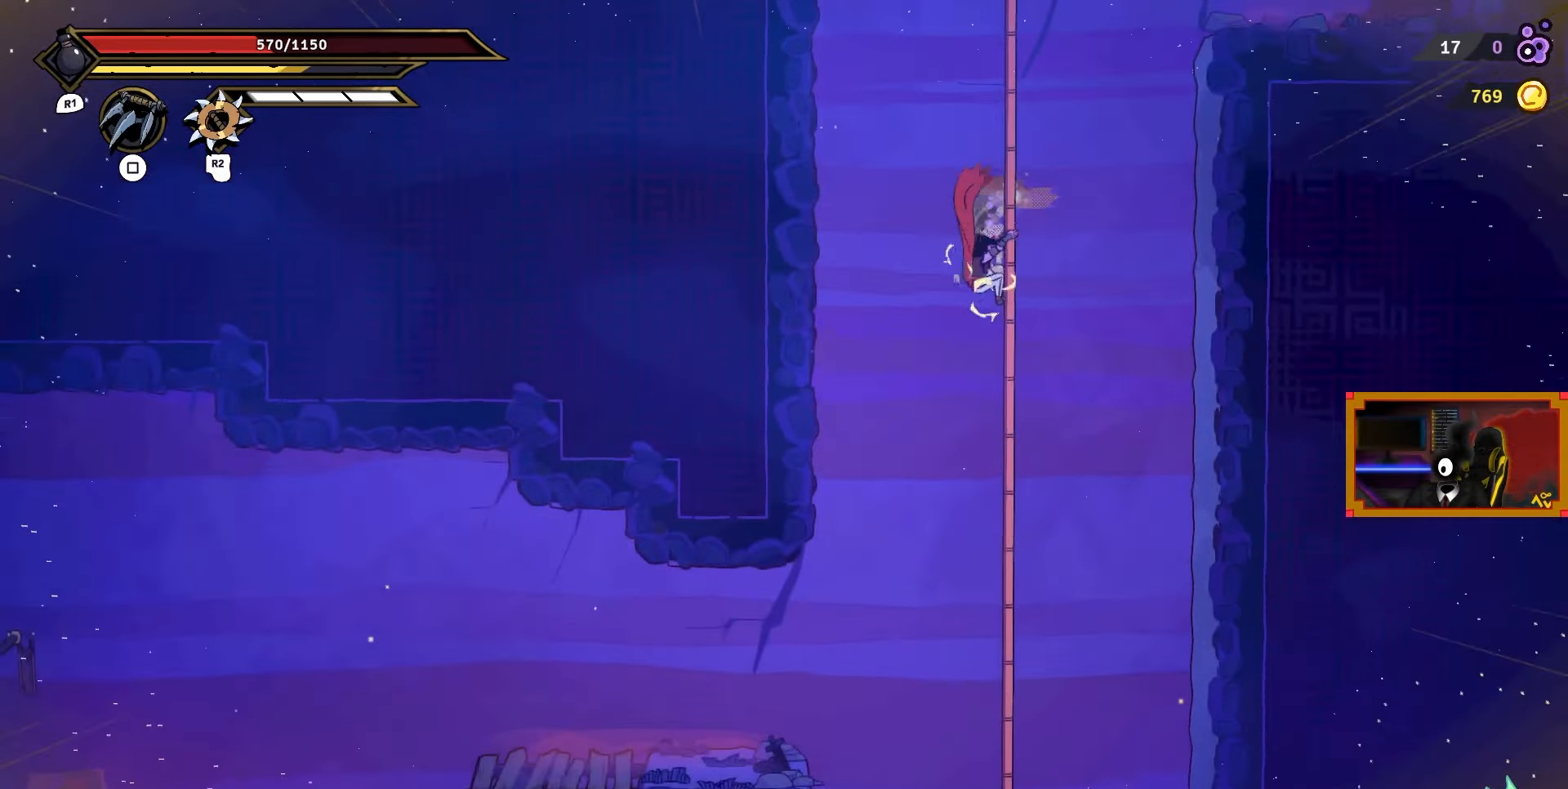
{"buttons": ["DPAD_DOWN", "DPAD_LEFT"], "right_stick": "center", "events": [[150, "right_stick", "center"], [467, "DPAD_LEFT", "down"]]}
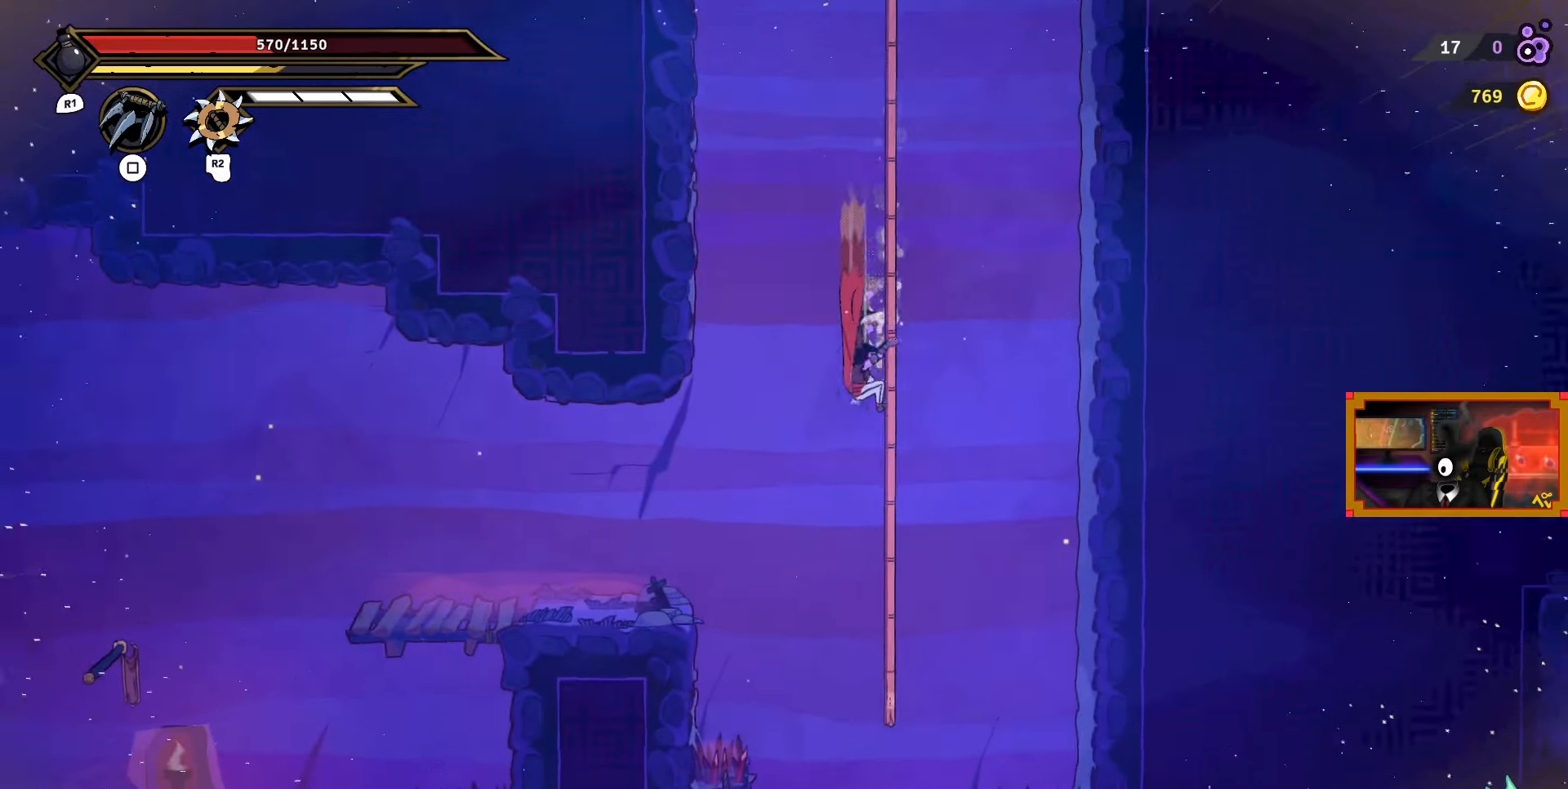
{"buttons": ["L2", "DPAD_LEFT"], "right_stick": "center", "events": [[50, "DPAD_DOWN", "up"], [67, "L2", "down"]]}
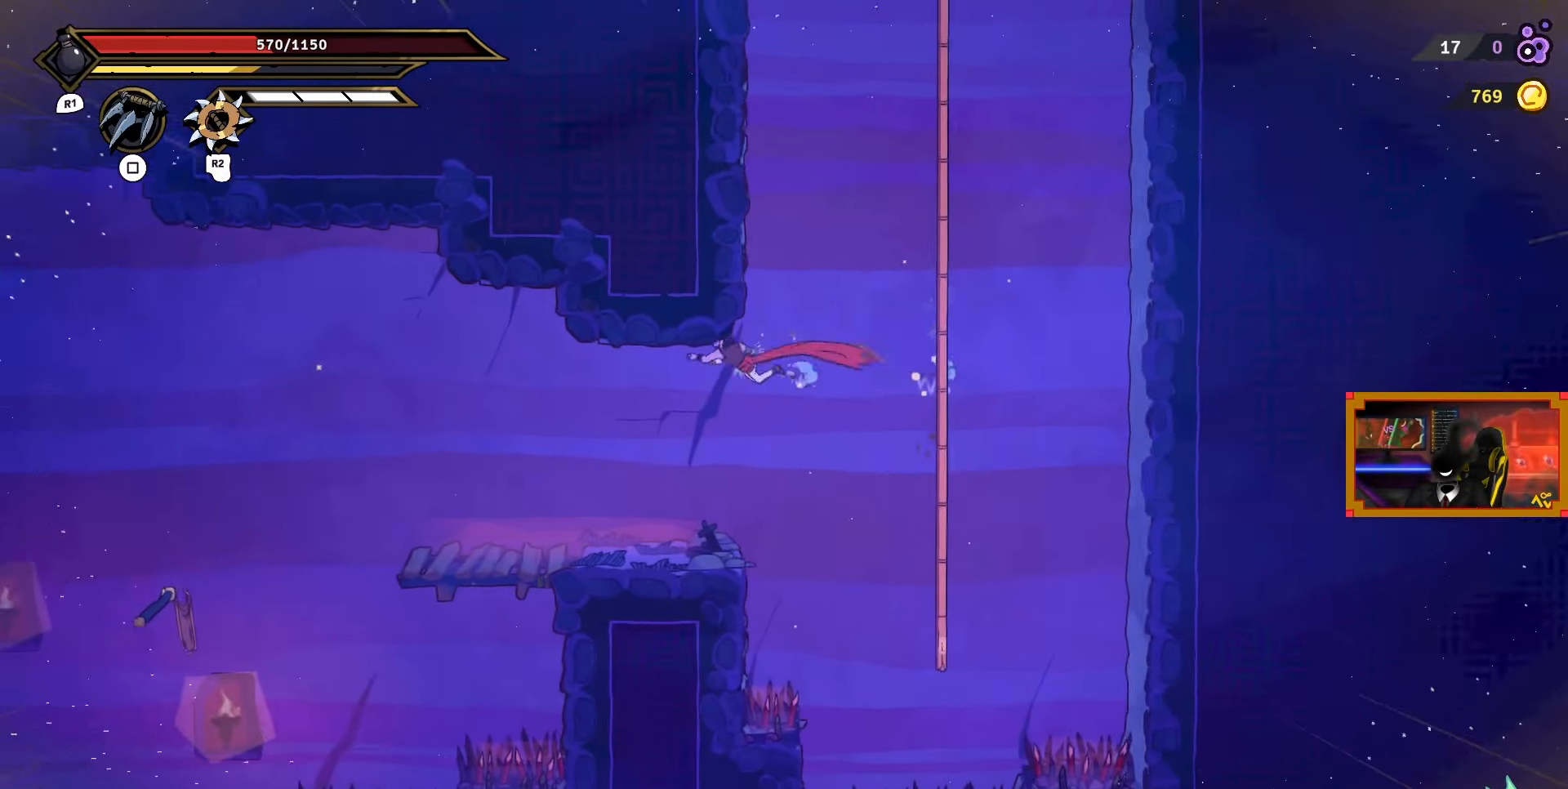
{"buttons": ["DPAD_LEFT"], "right_stick": "center", "events": [[50, "L2", "up"]]}
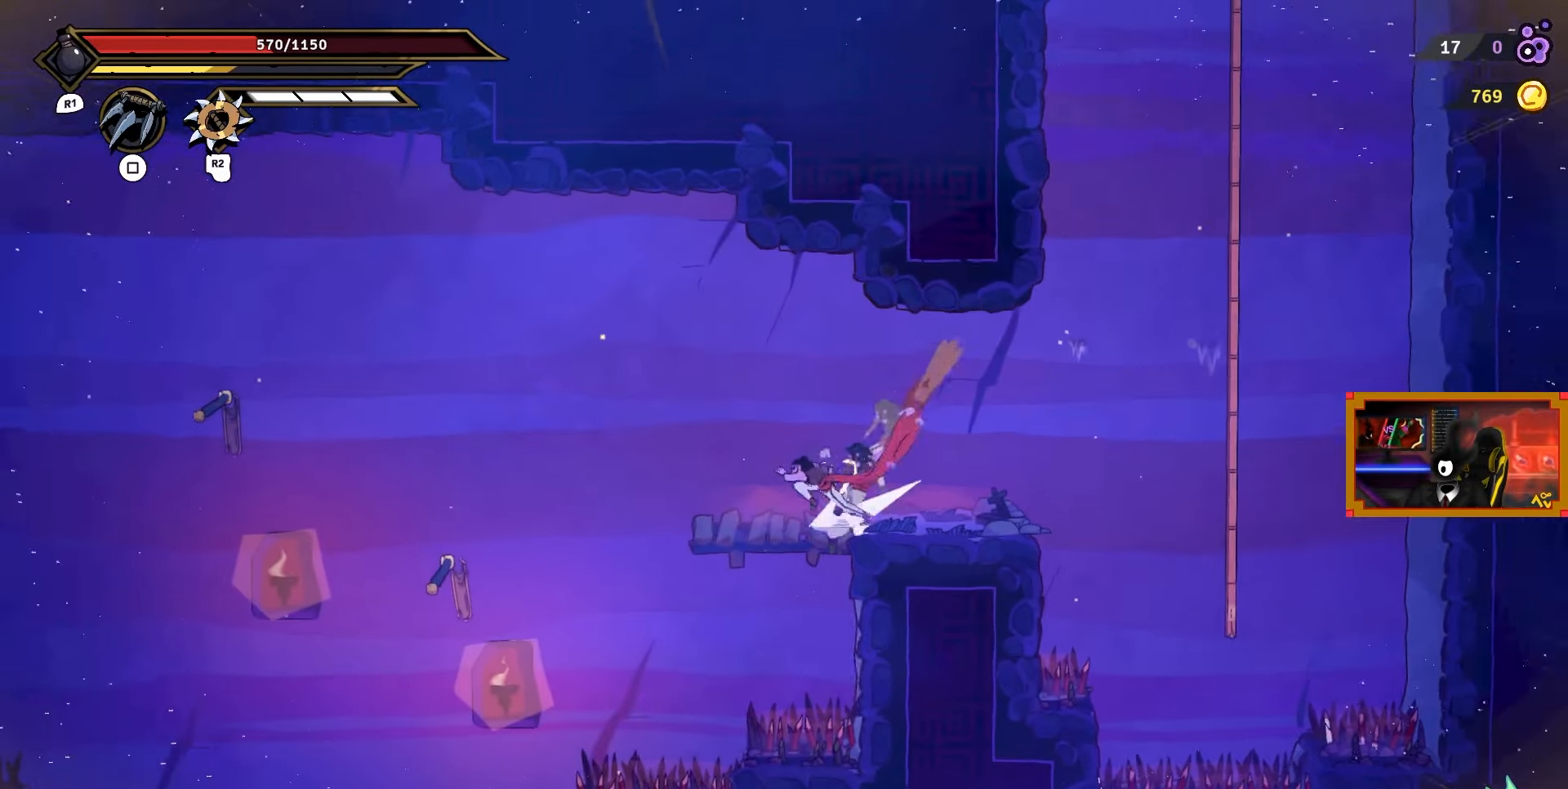
{"buttons": ["CROSS", "DPAD_LEFT"], "right_stick": "center", "events": [[133, "right_stick", "down-left"], [283, "right_stick", "center"], [317, "CROSS", "down"]]}
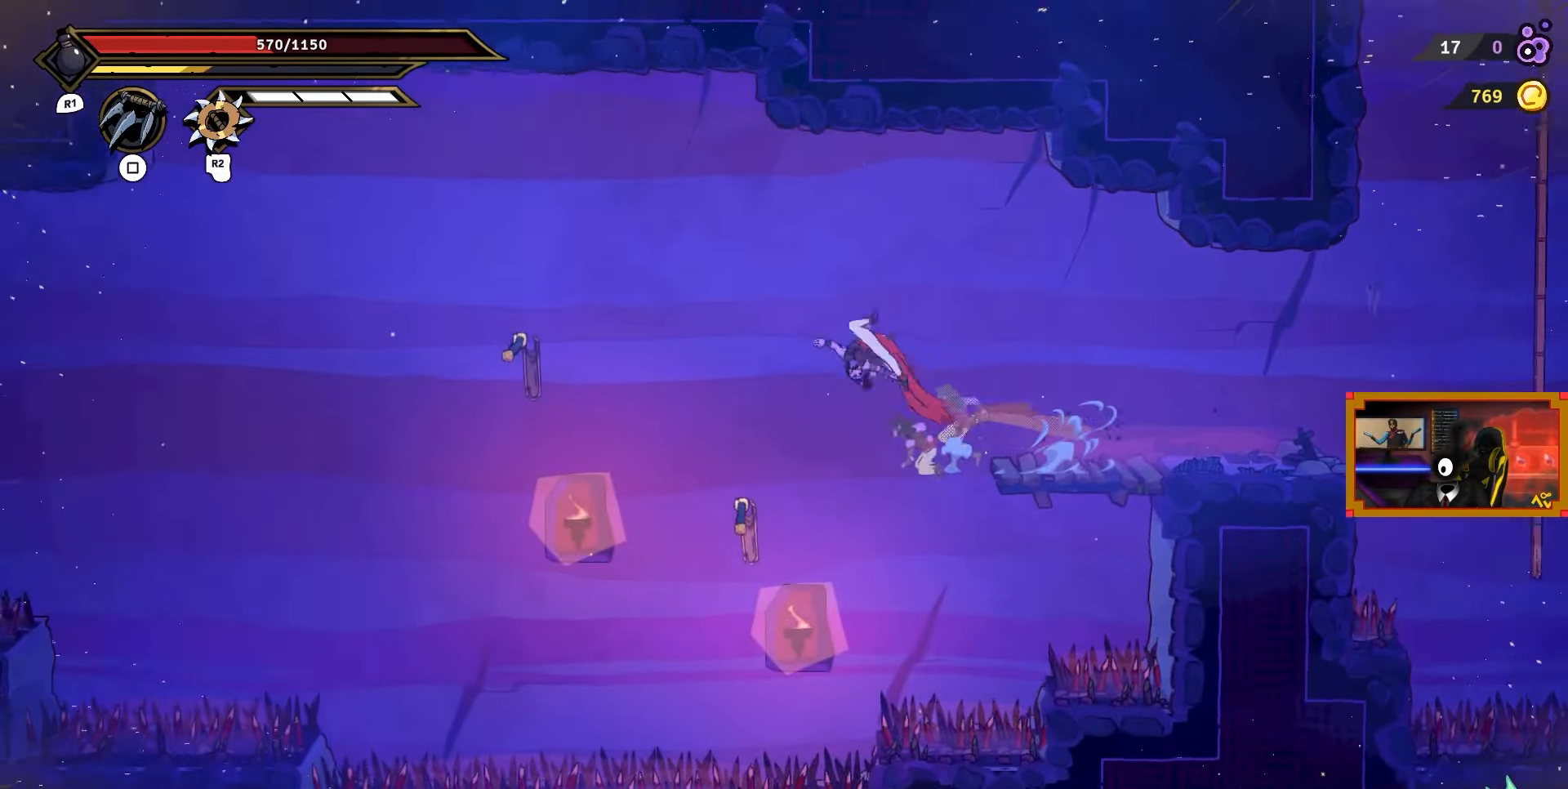
{"buttons": ["L2", "DPAD_LEFT"], "right_stick": "center", "events": [[117, "CROSS", "up"], [367, "L2", "down"]]}
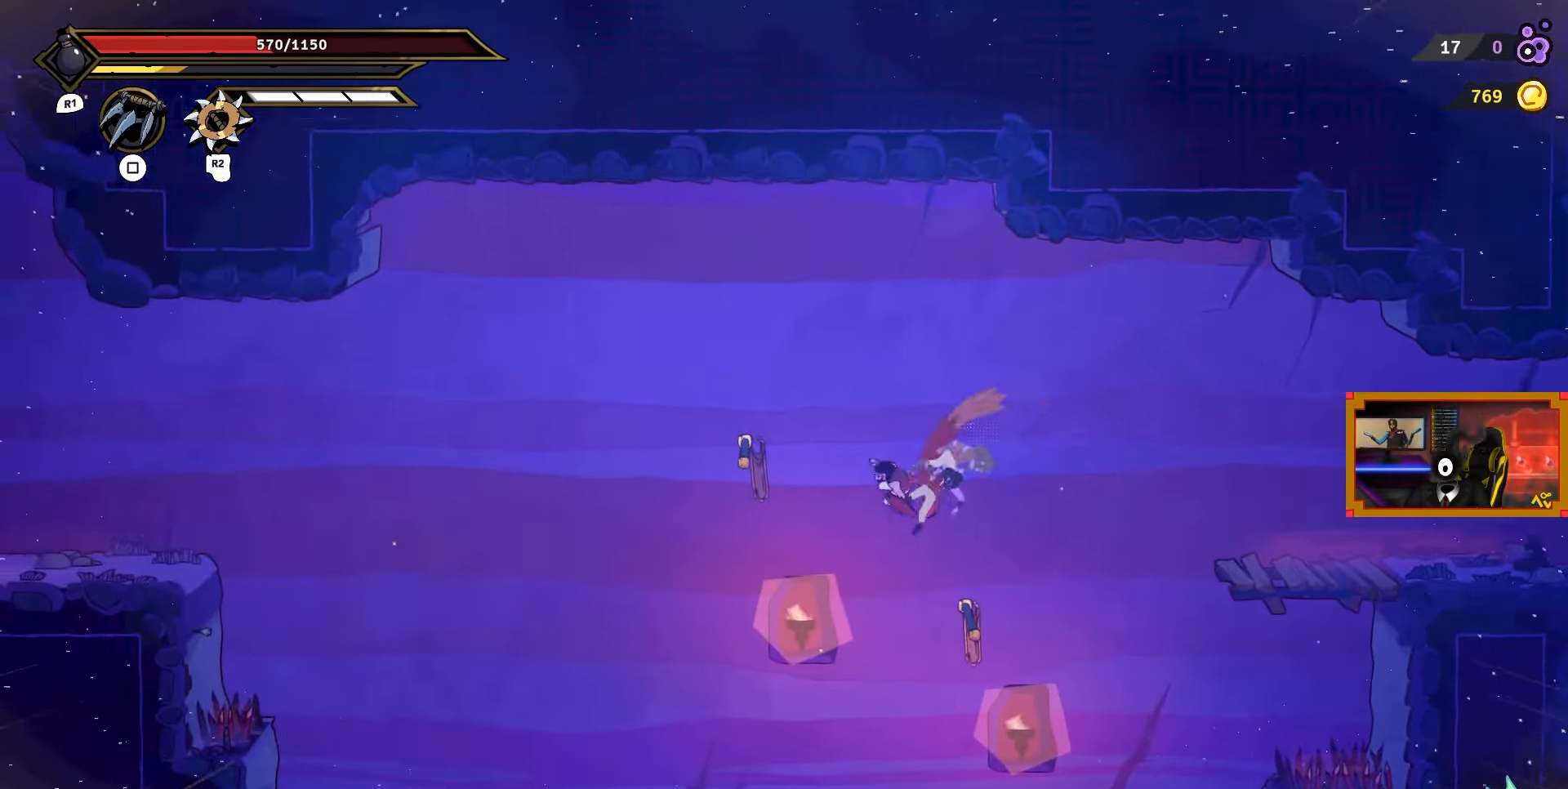
{"buttons": ["CROSS", "DPAD_LEFT"], "right_stick": "center", "events": [[300, "L2", "up"], [383, "CROSS", "down"]]}
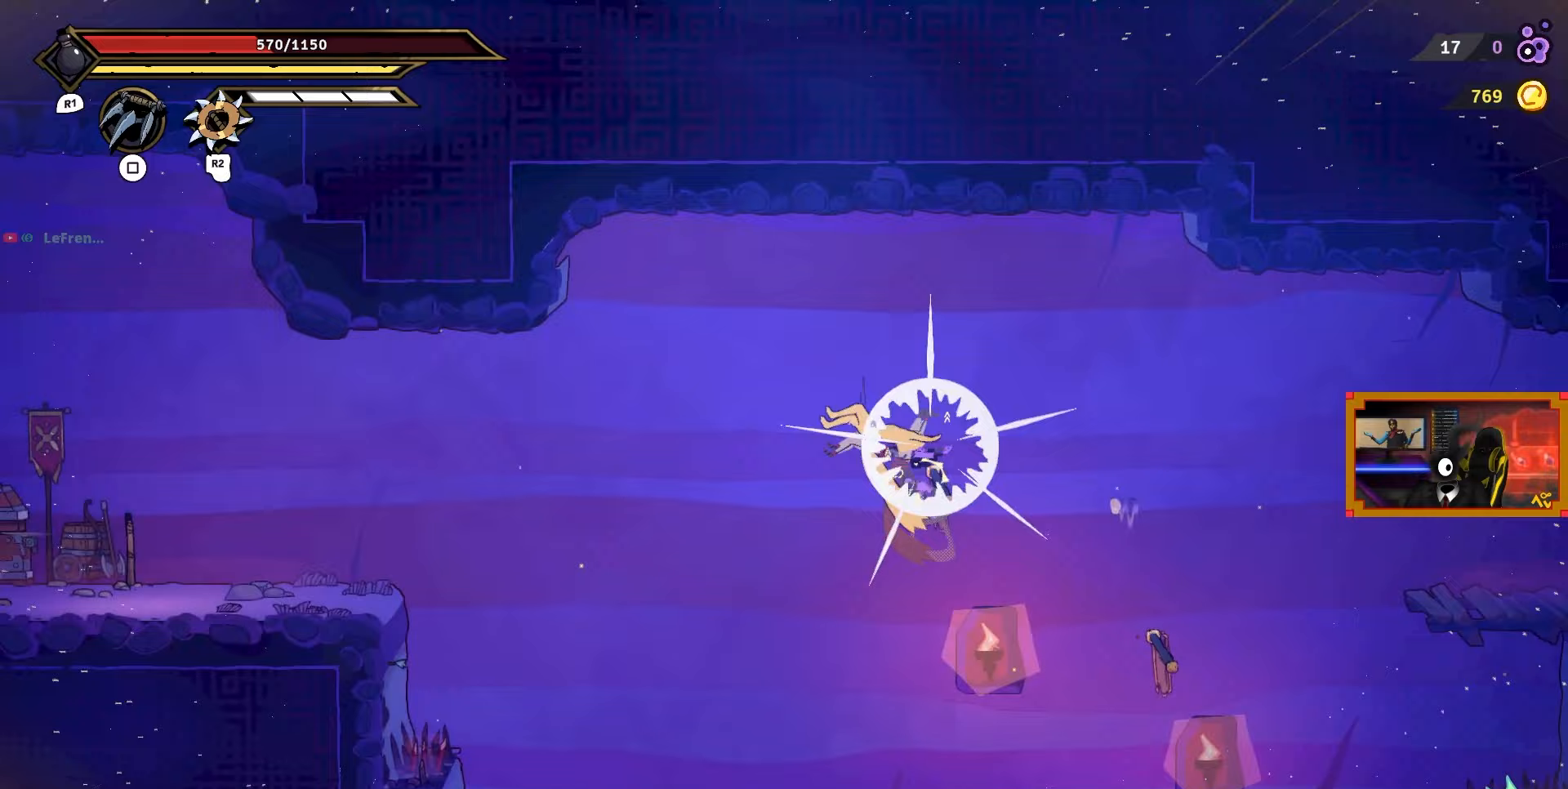
{"buttons": ["L2", "DPAD_UP", "DPAD_LEFT"], "right_stick": "center", "events": [[217, "CROSS", "up"], [433, "L2", "down"], [483, "DPAD_UP", "down"]]}
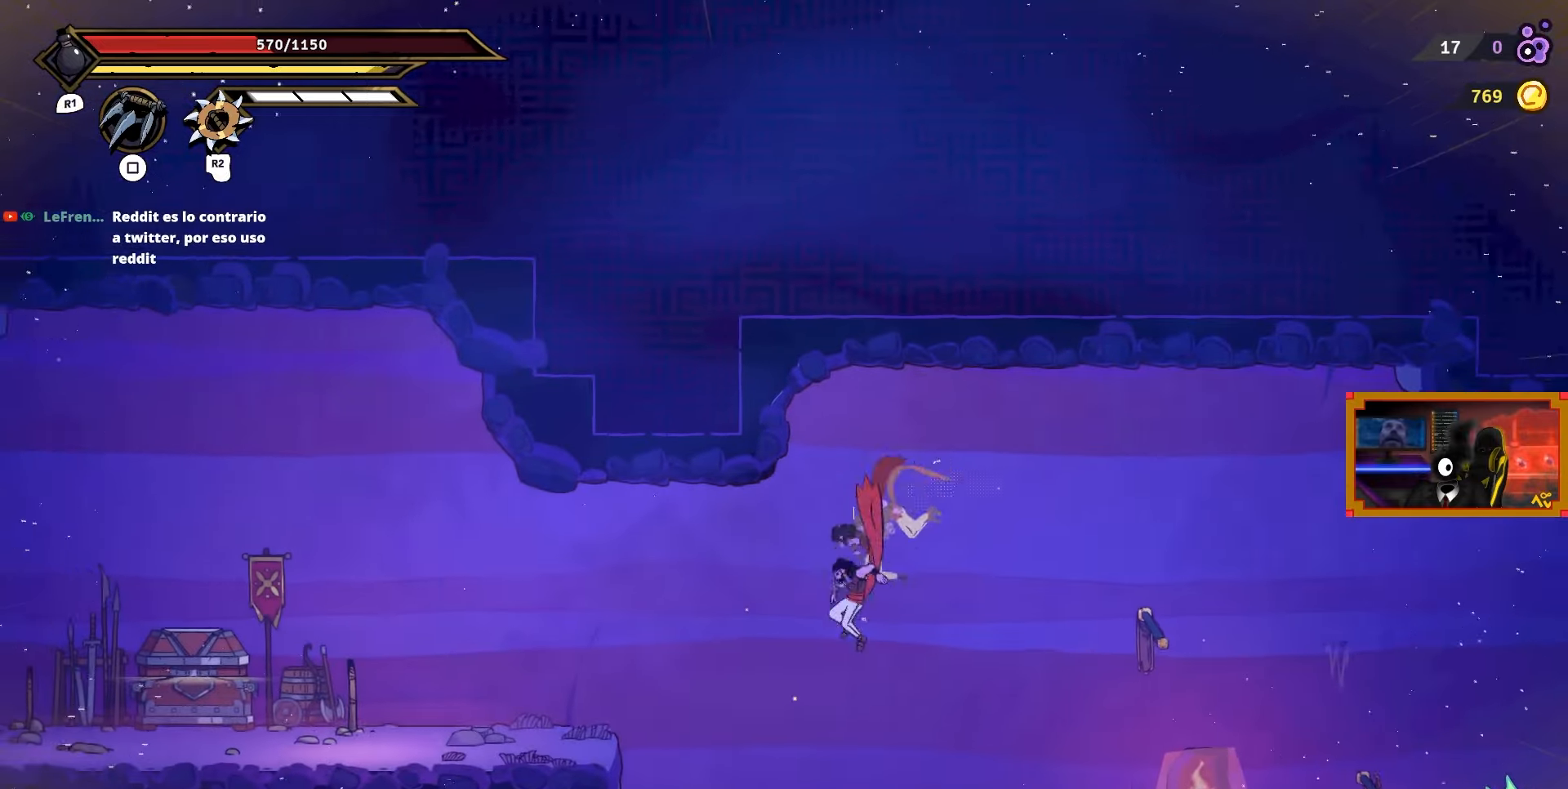
{"buttons": ["DPAD_LEFT"], "right_stick": "center", "events": [[17, "DPAD_UP", "up"], [467, "L2", "up"]]}
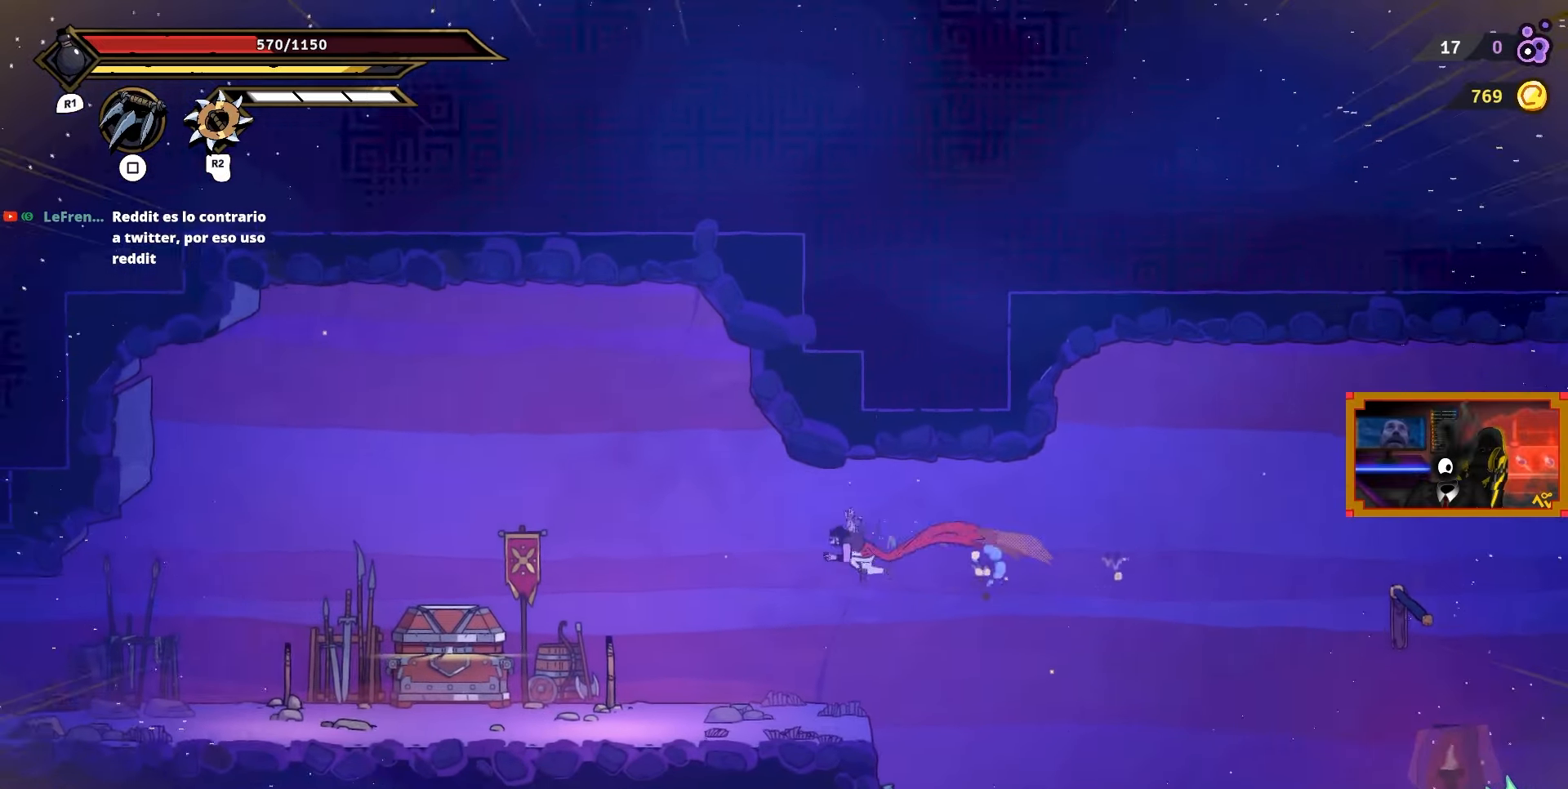
{"buttons": ["DPAD_LEFT"], "right_stick": "center", "events": [[167, "CIRCLE", "down"], [250, "CIRCLE", "up"]]}
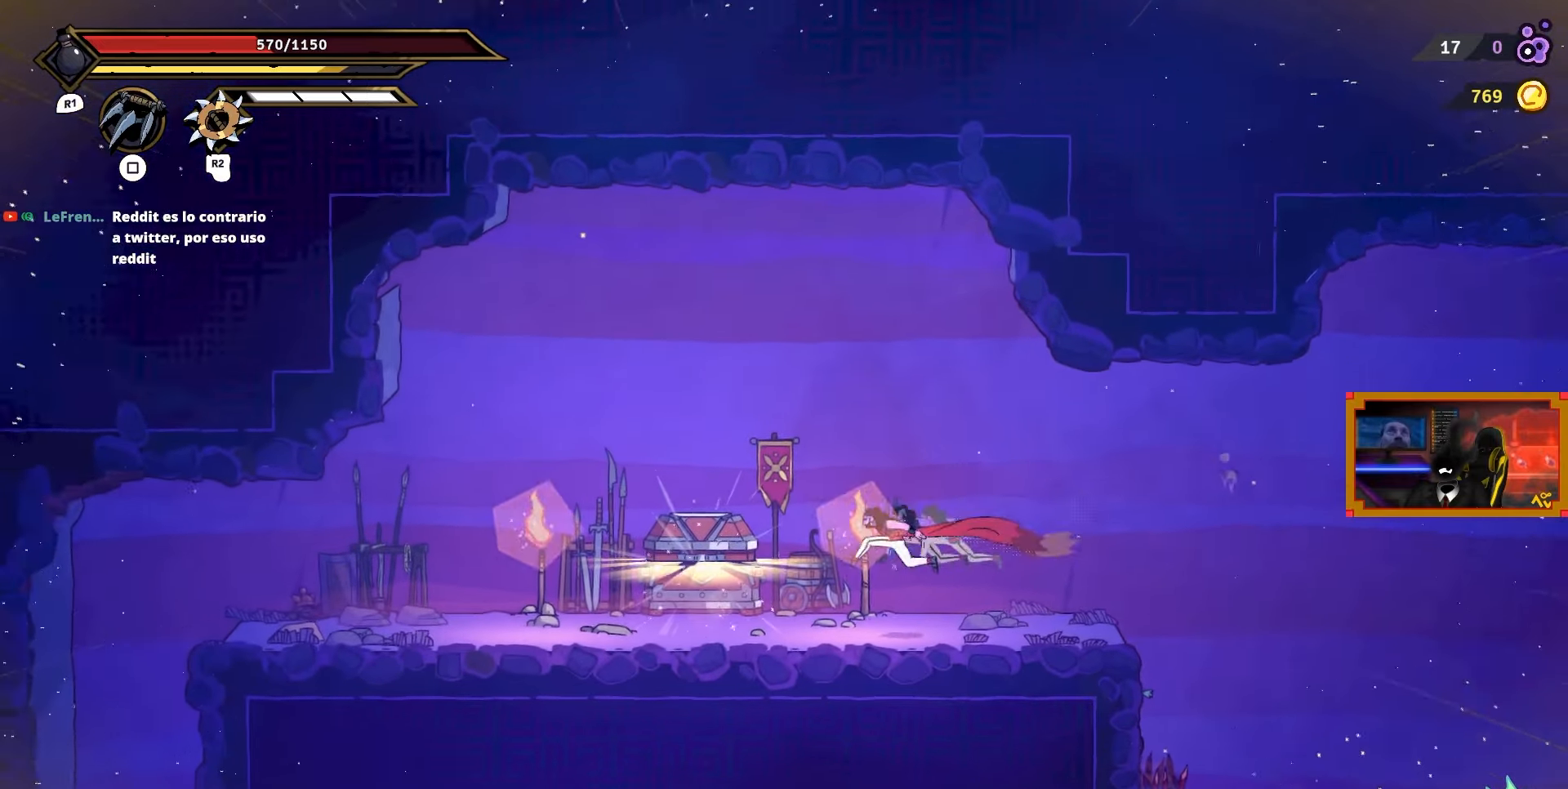
{"buttons": [], "right_stick": "center", "events": [[367, "DPAD_LEFT", "up"], [417, "L1", "down"], [483, "L1", "up"]]}
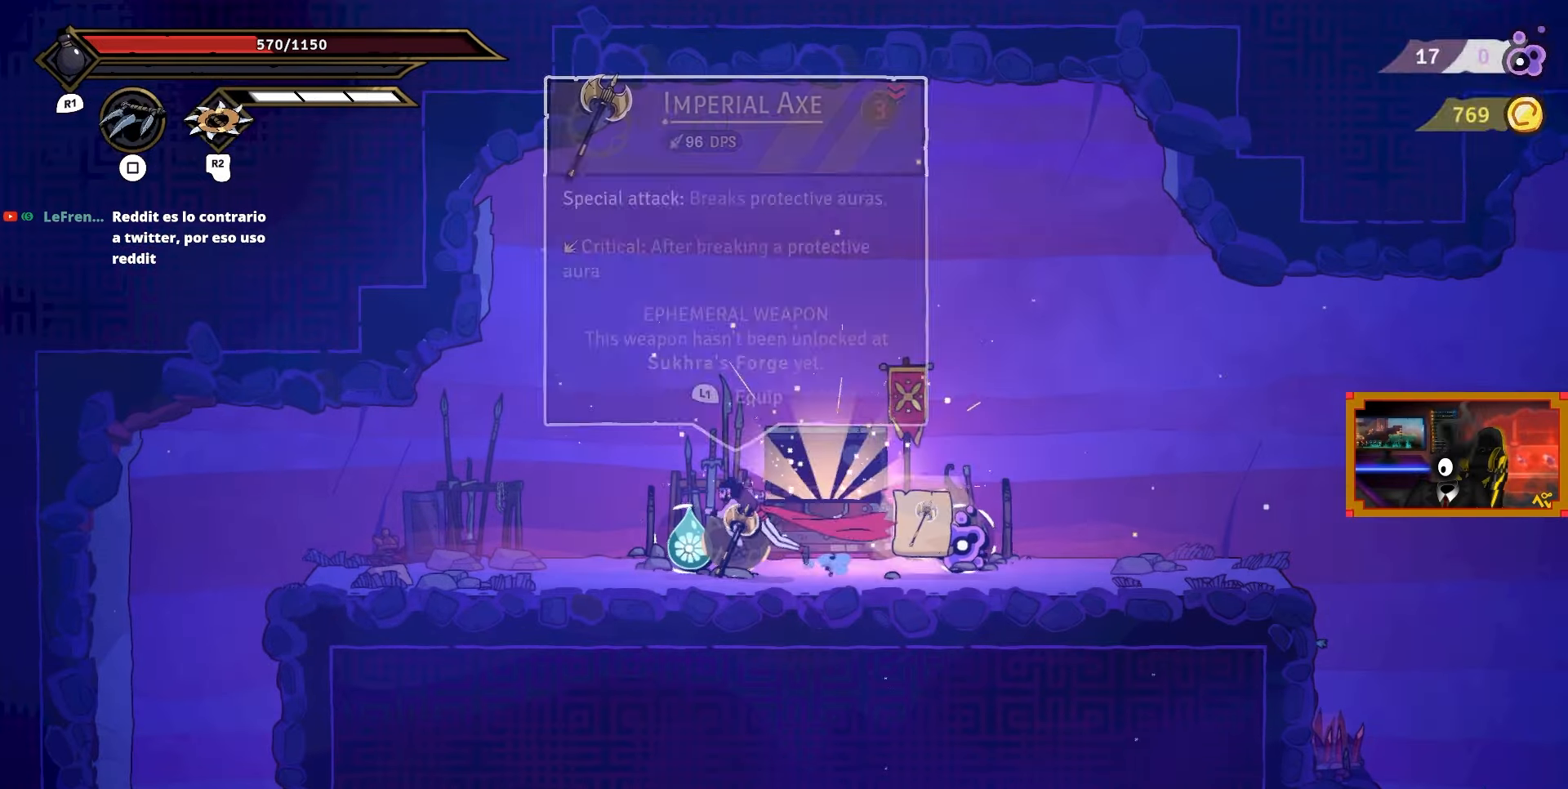
{"buttons": [], "right_stick": "center", "events": [[167, "DPAD_LEFT", "down"], [267, "DPAD_LEFT", "up"]]}